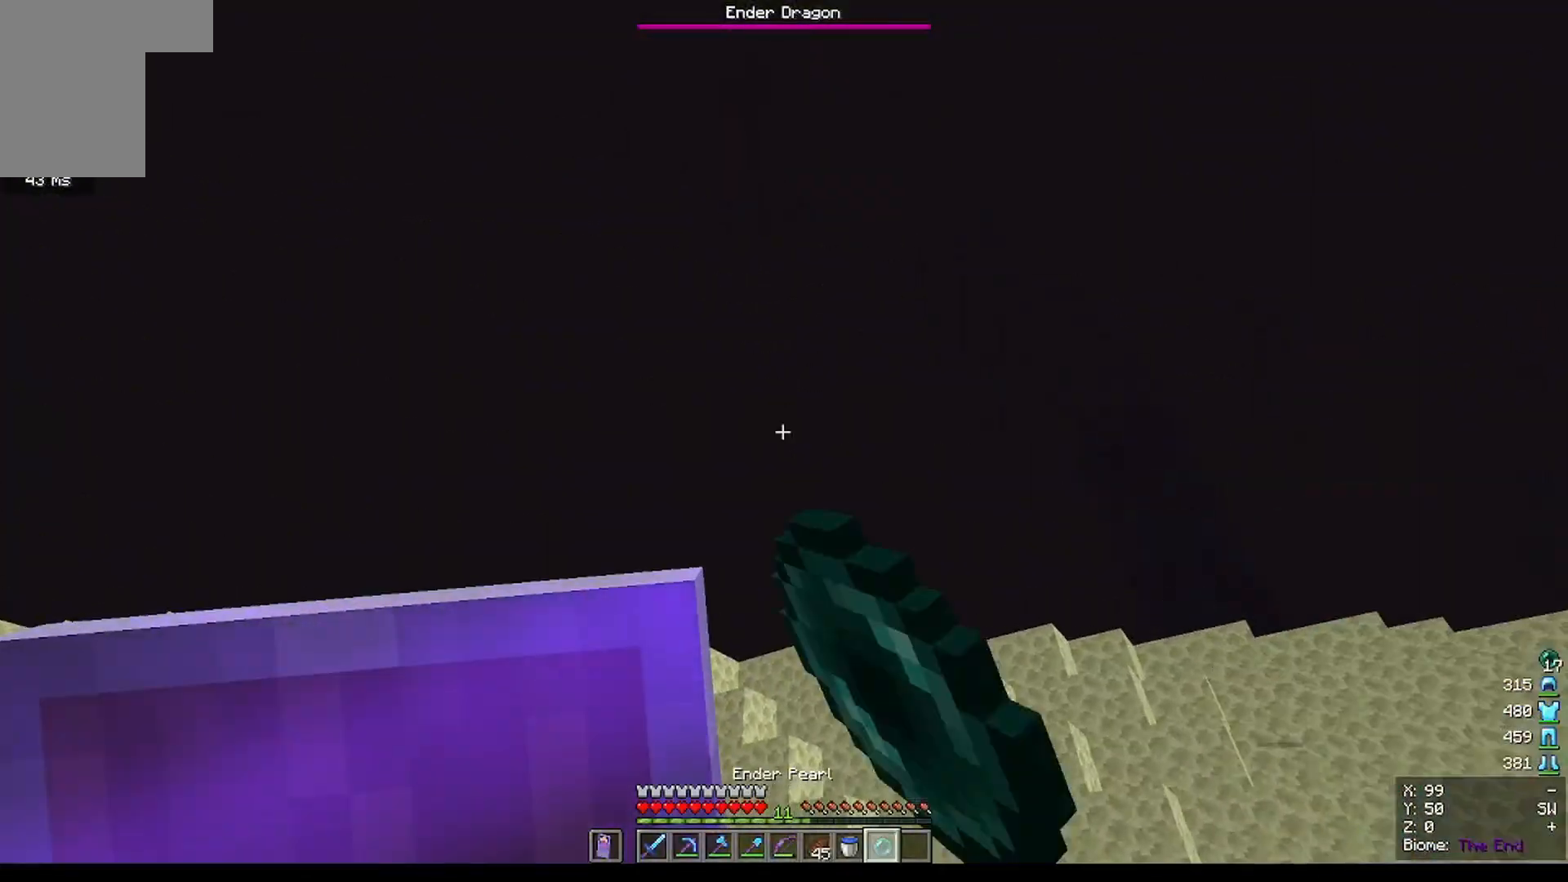
Gameplay with keyboard and mouse; each line is a JSON object with the keys and mouse buttons held at the frame after it. "events" lists presses ("down") and releases ("up") of "a", "d", "s", "w", "mouse_left" and "mouse_right" between this image and that frame as [ms after this image, input, new state], when the widget could be followed in between. "mouse_left", "mouse_right" = the "left", "right" buttons of the "mouse" list. No other keys are recorded. Fast repeated clicks can show as one long hold. Mouse movement is not recorded.
{"keys": [], "mouse": [], "events": [[100, "mouse_right", "up"]]}
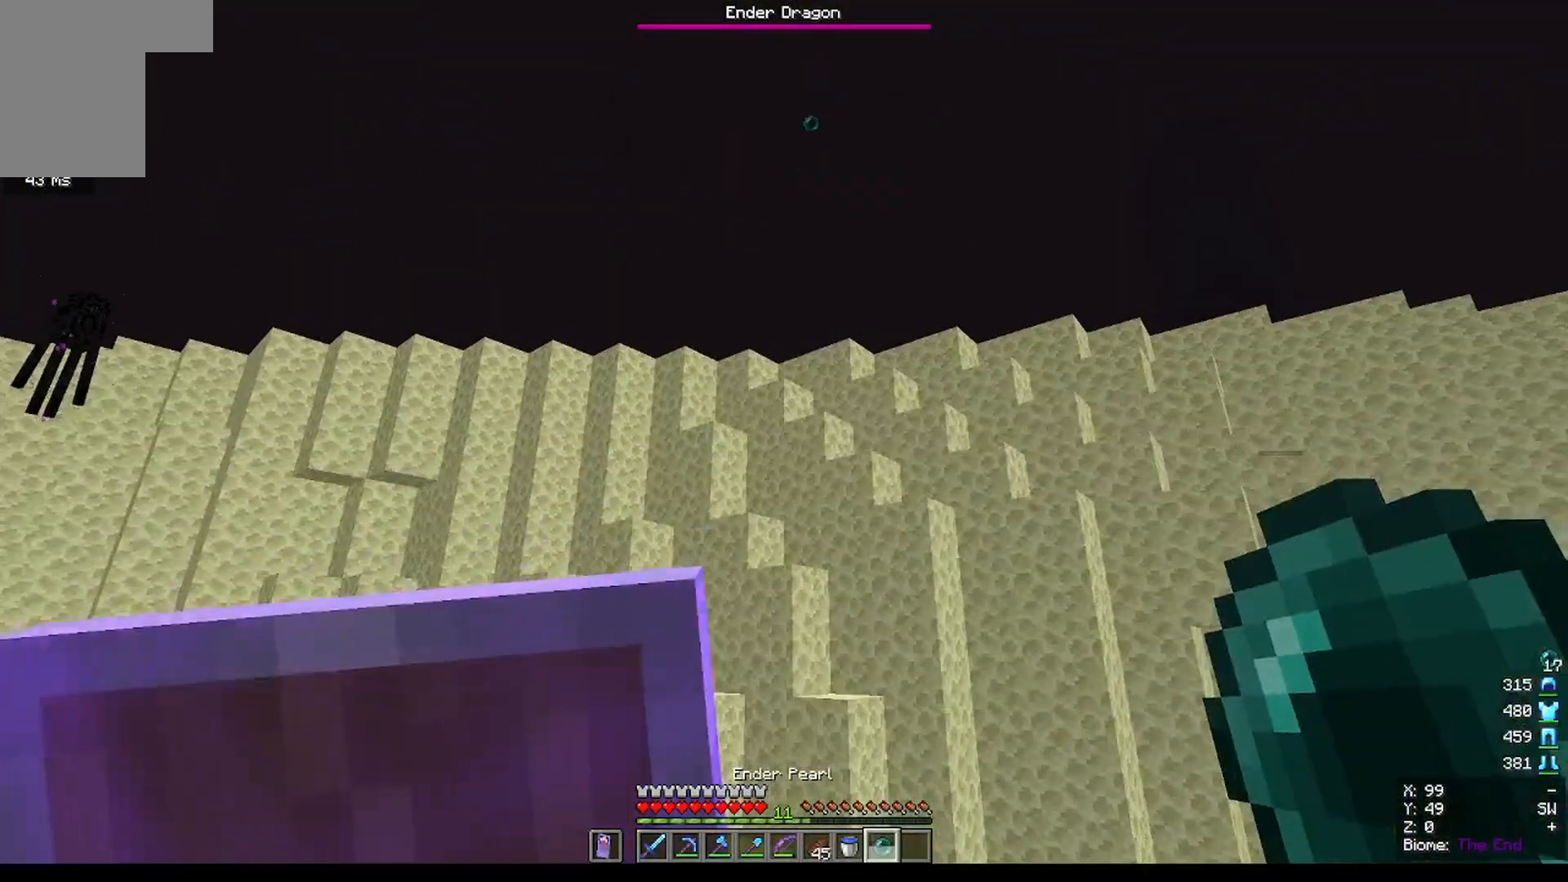
{"keys": [], "mouse": [], "events": []}
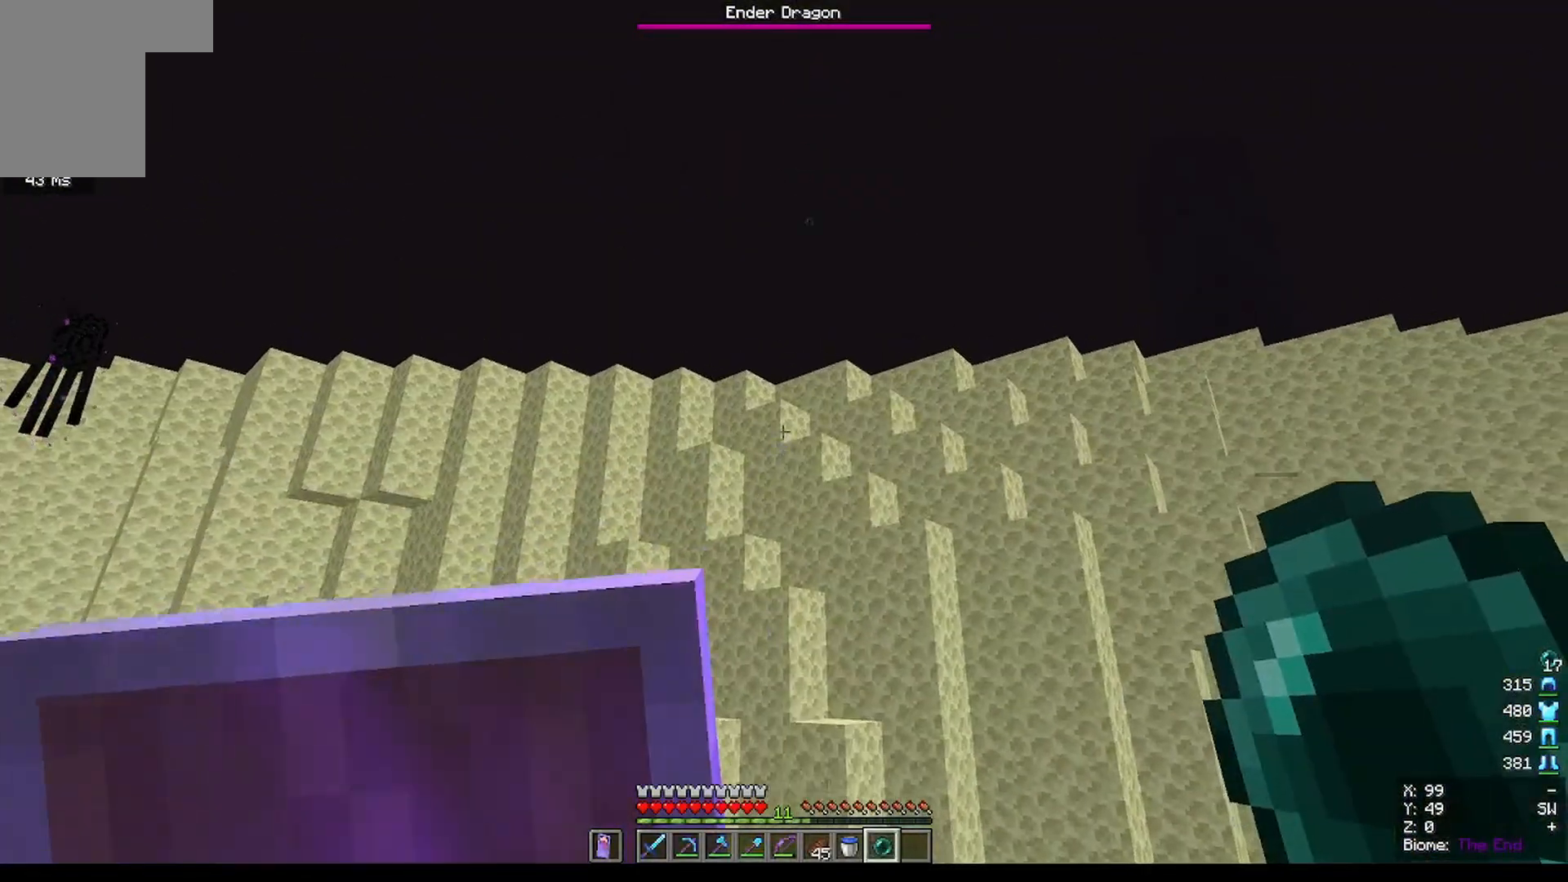
{"keys": [], "mouse": [], "events": []}
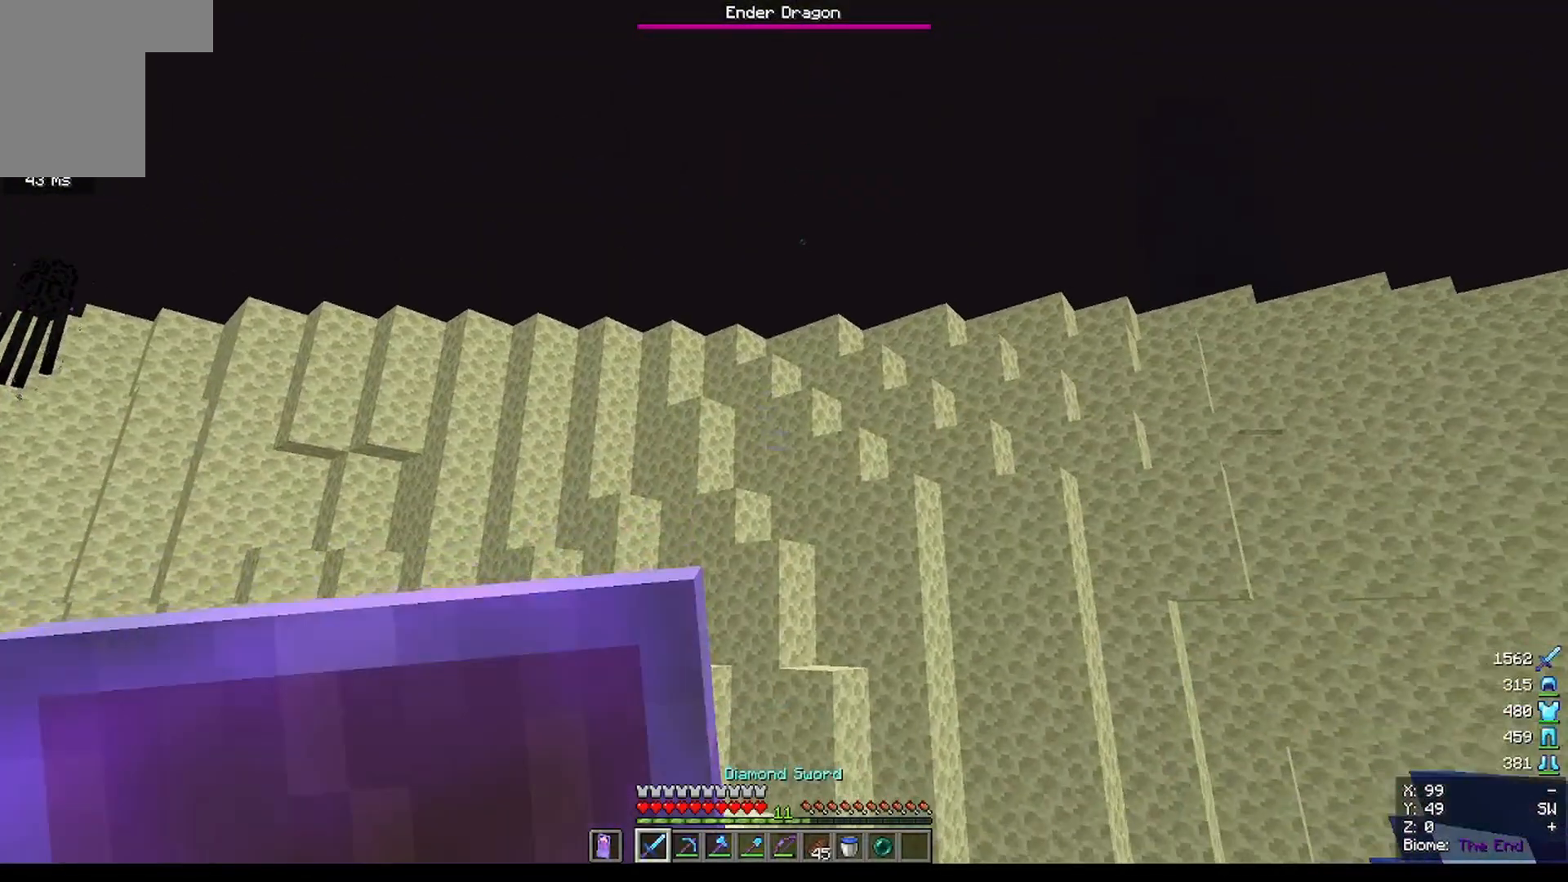
{"keys": [], "mouse": [], "events": []}
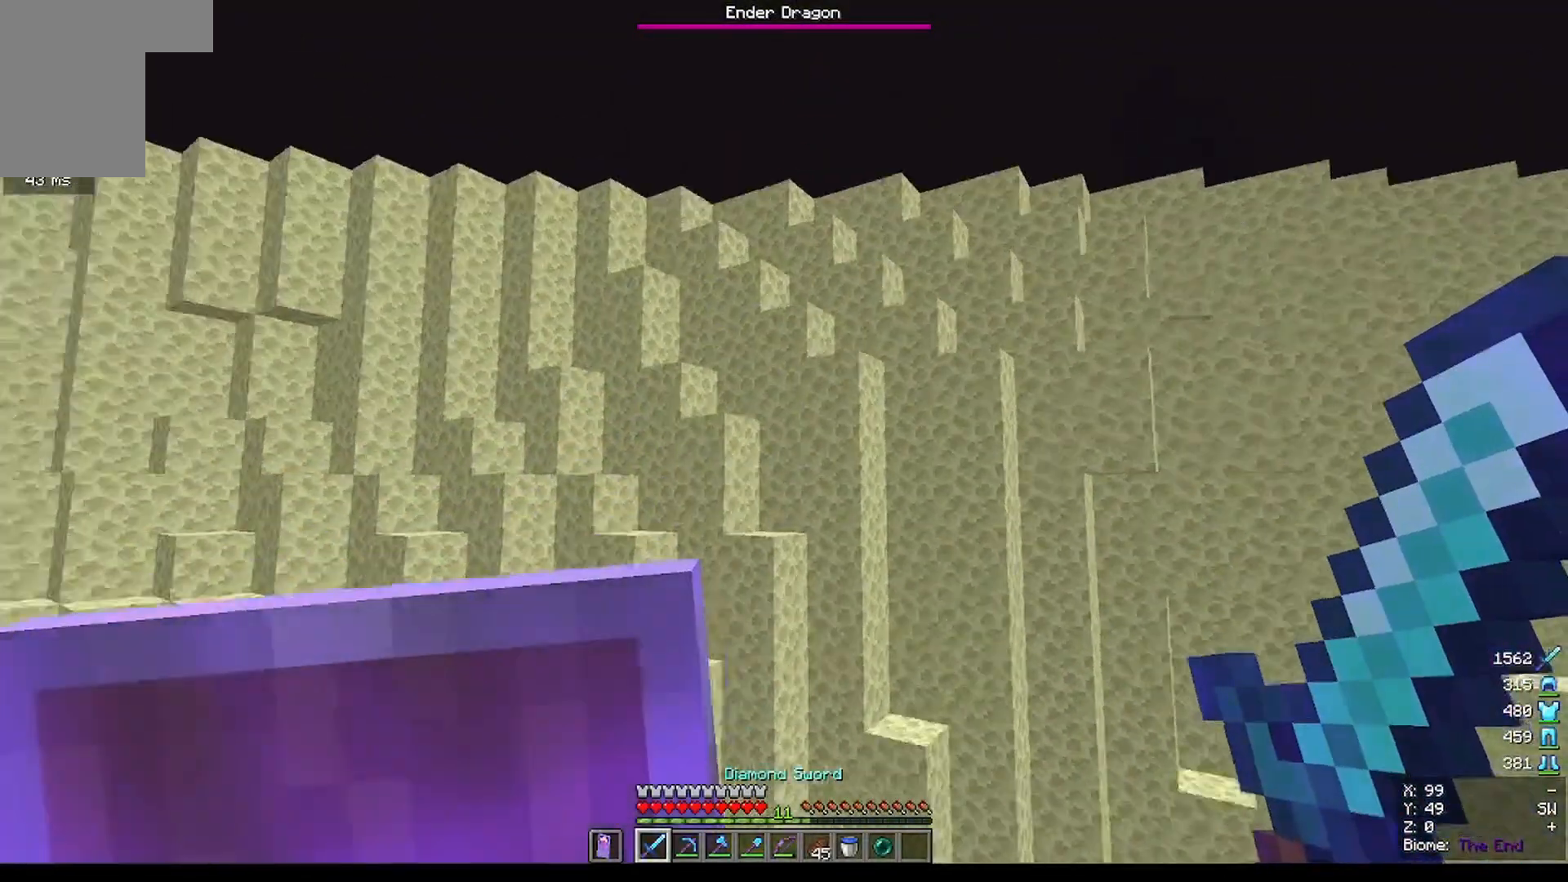
{"keys": [], "mouse": [], "events": []}
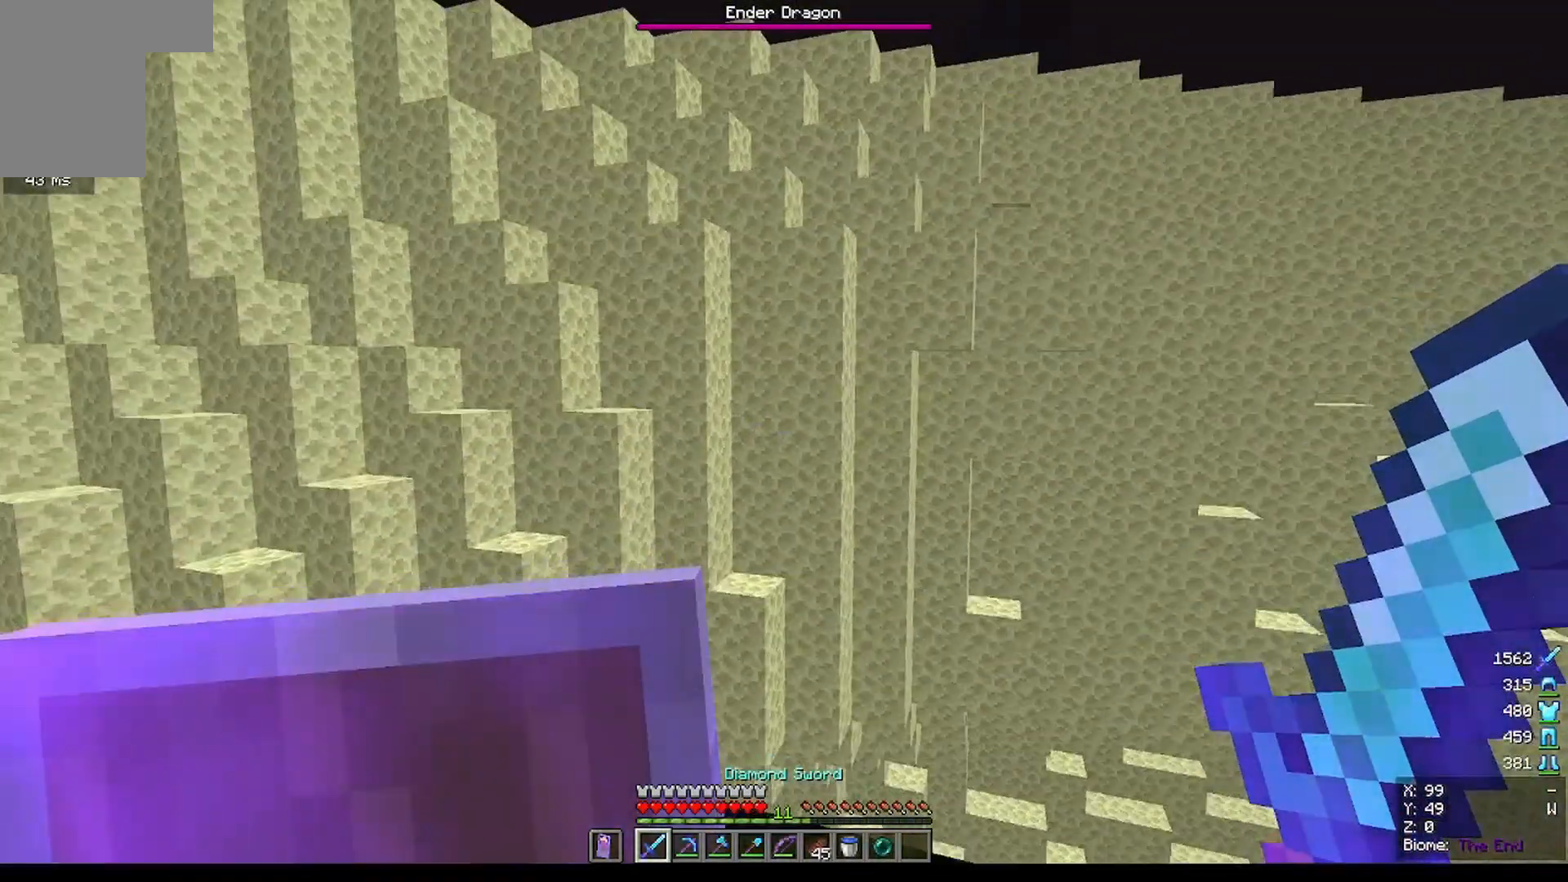
{"keys": [], "mouse": [], "events": []}
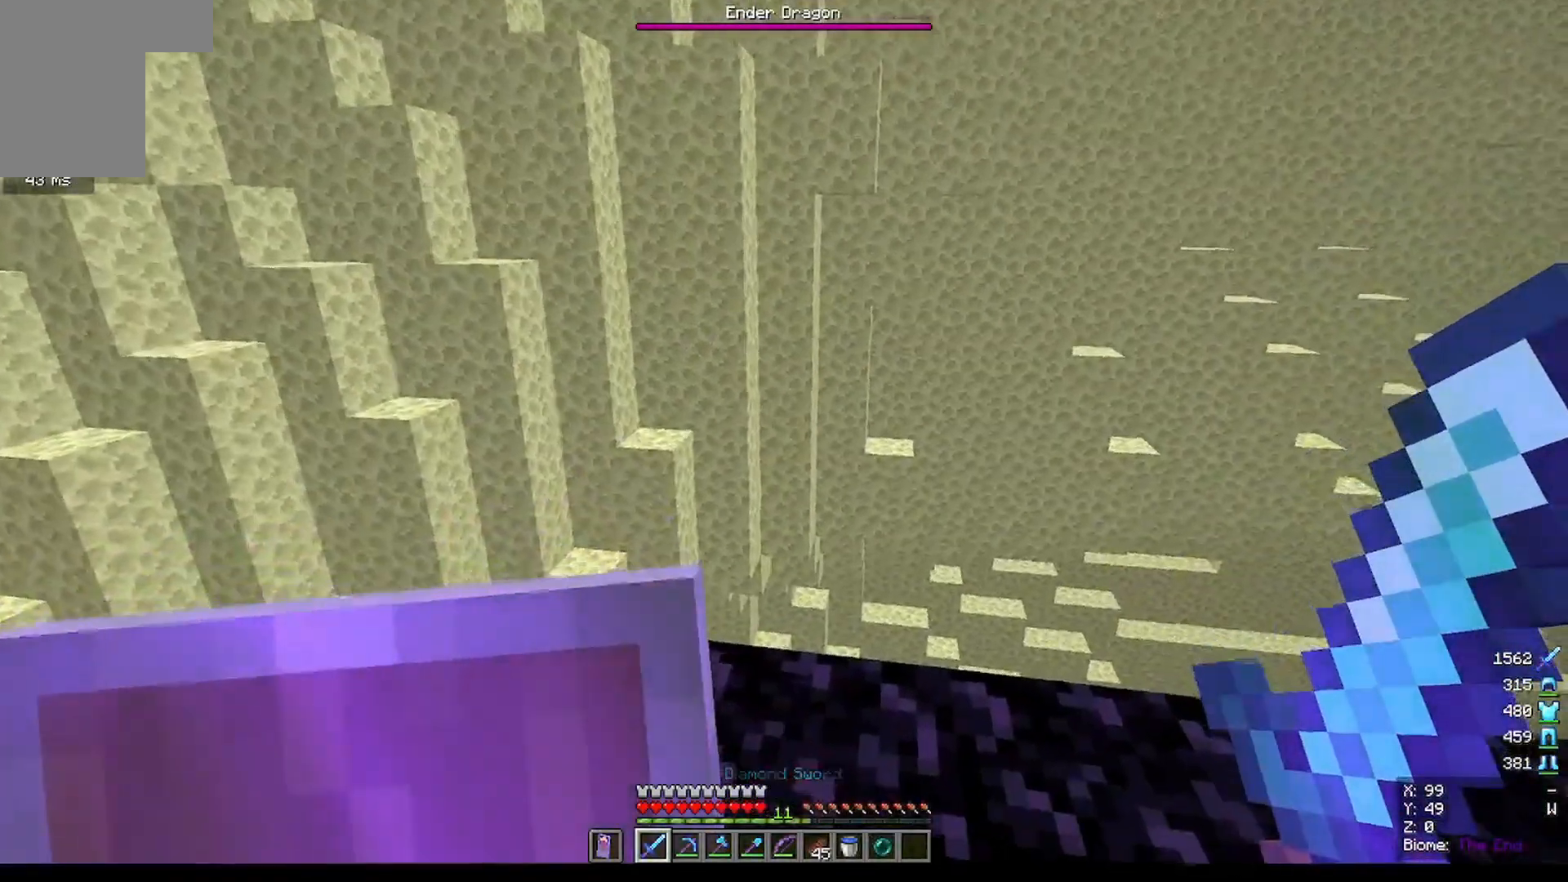
{"keys": [], "mouse": [], "events": []}
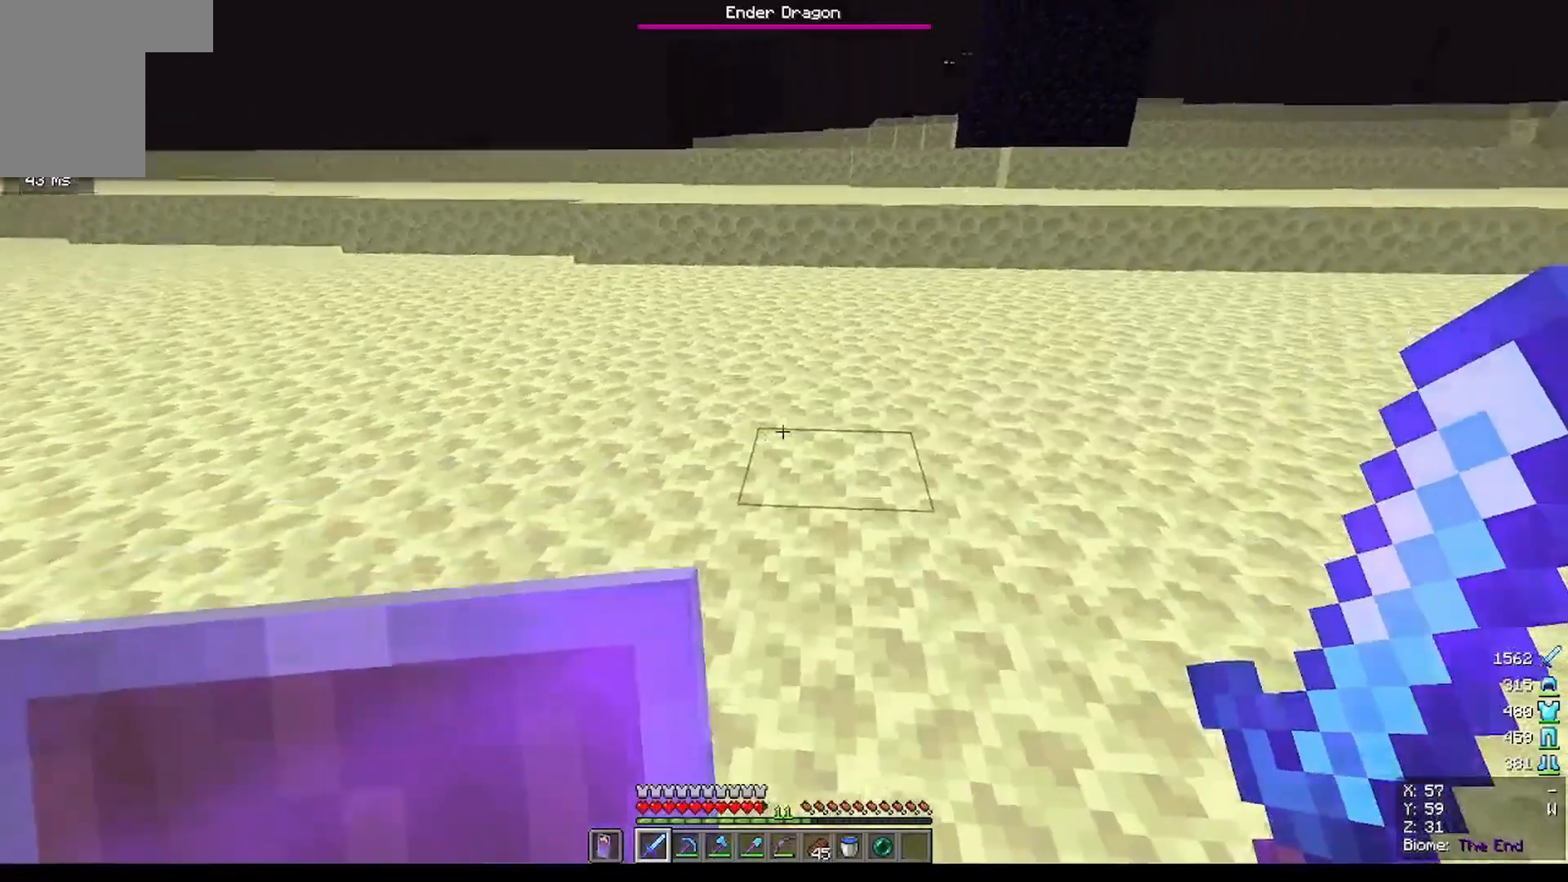
{"keys": ["w"], "mouse": [], "events": [[334, "w", "down"]]}
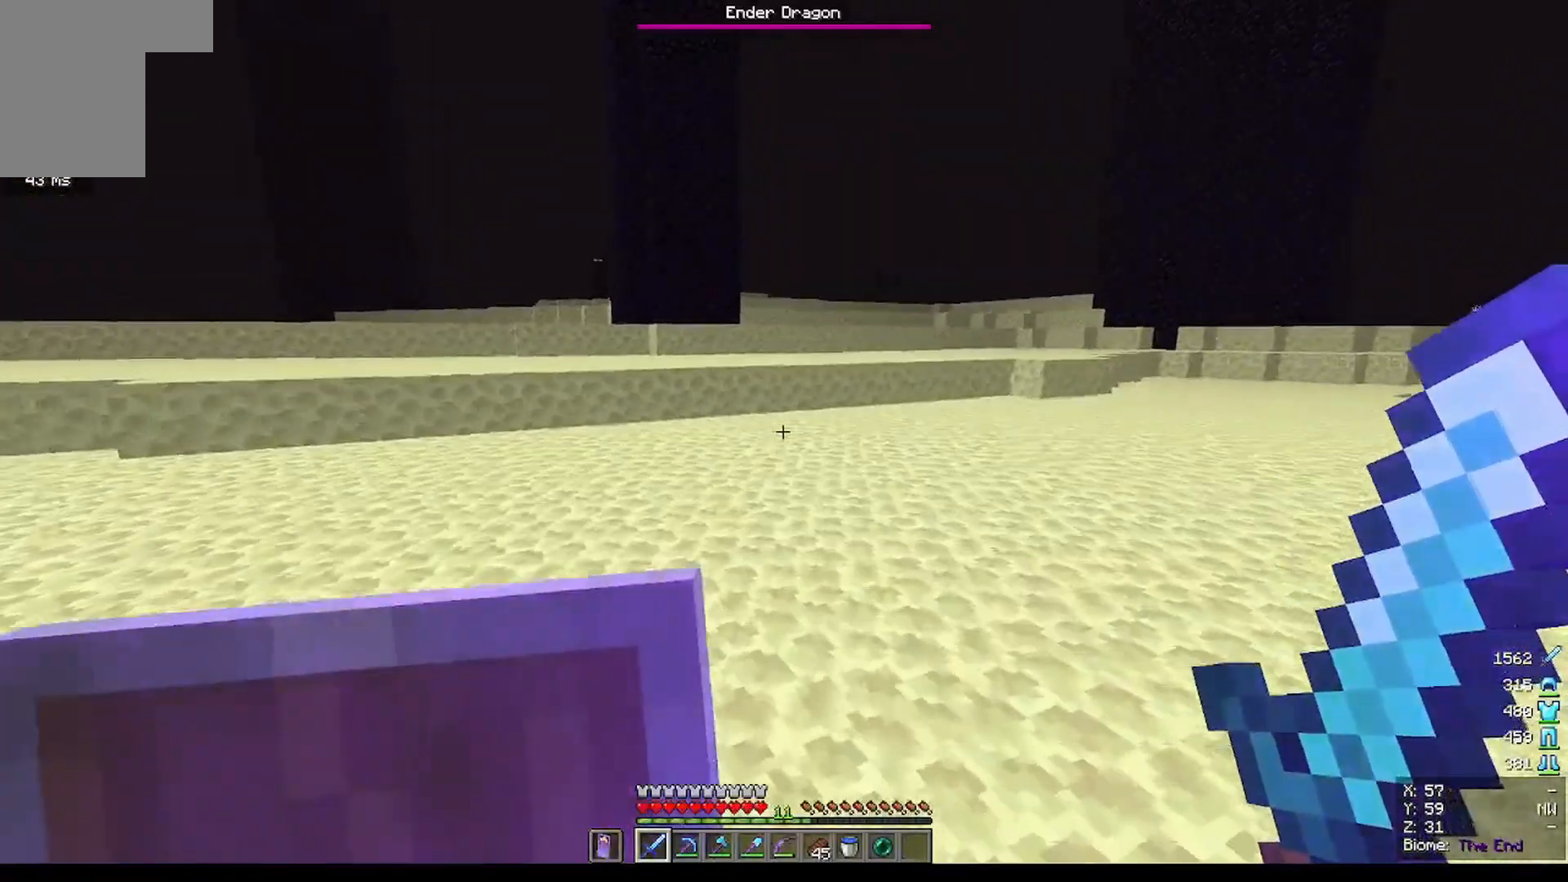
{"keys": ["w"], "mouse": [], "events": [[67, "mouse_left", "down"], [67, "mouse_right", "down"], [267, "mouse_left", "up"], [267, "mouse_right", "up"]]}
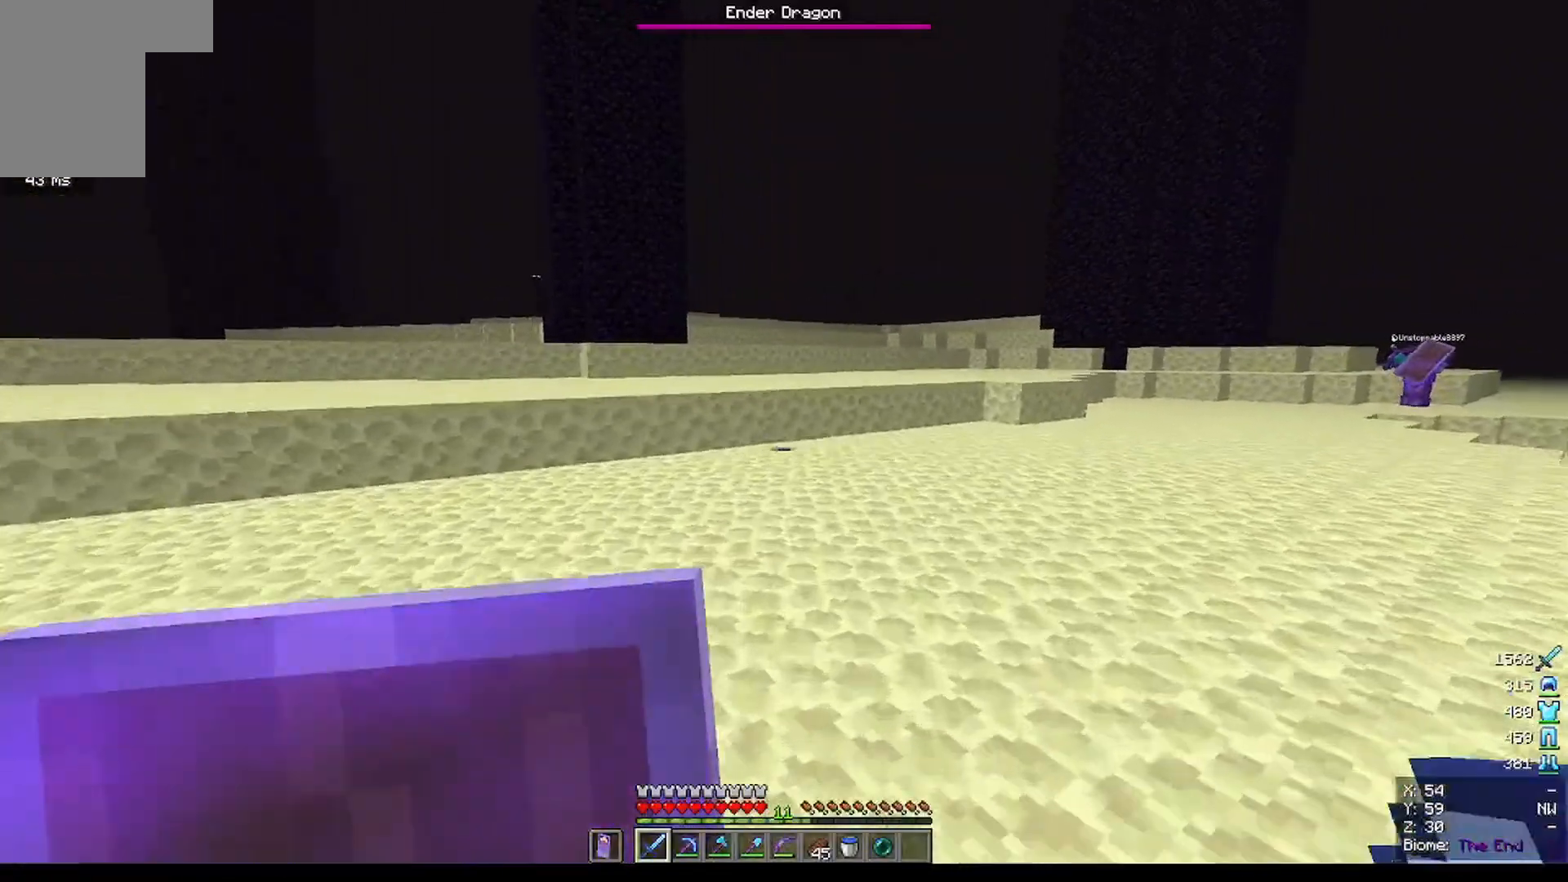
{"keys": [], "mouse": [], "events": [[267, "w", "up"]]}
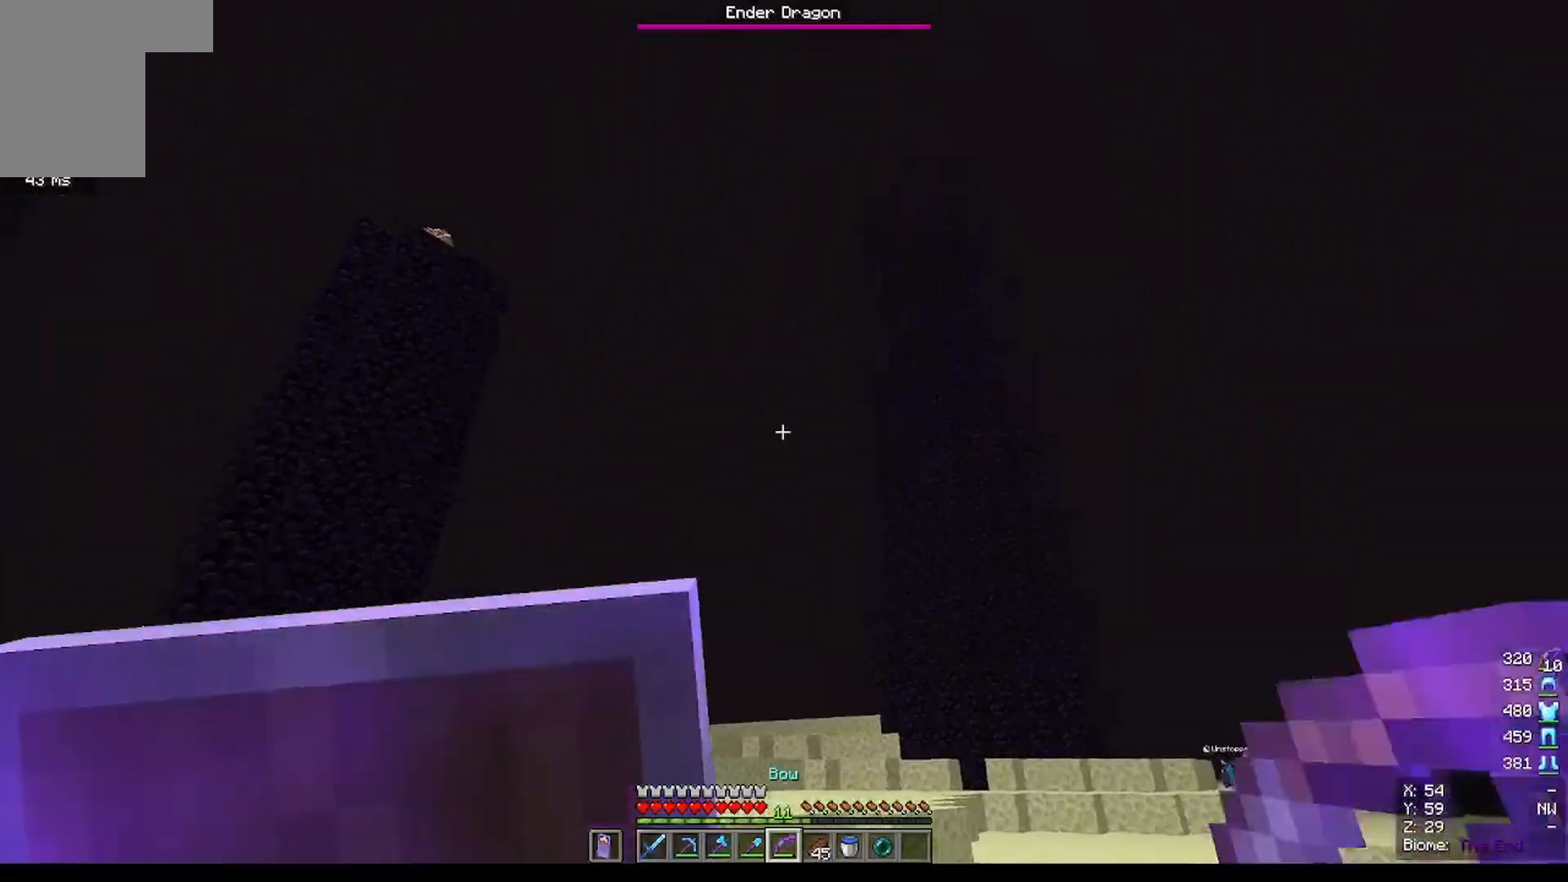
{"keys": [], "mouse": ["right"], "events": [[267, "mouse_right", "down"]]}
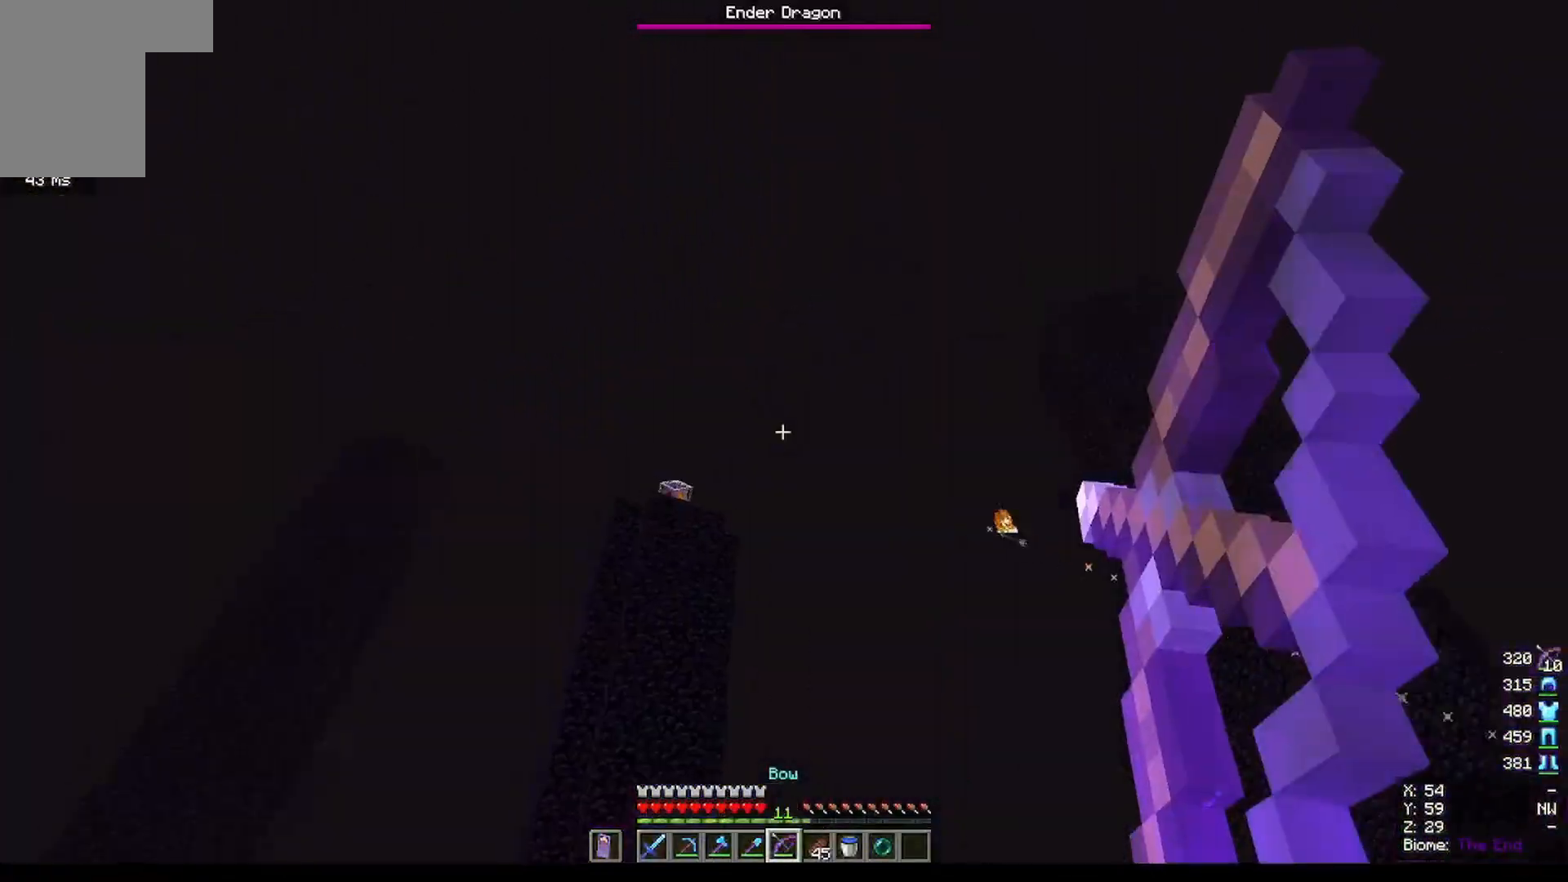
{"keys": [], "mouse": ["right"], "events": []}
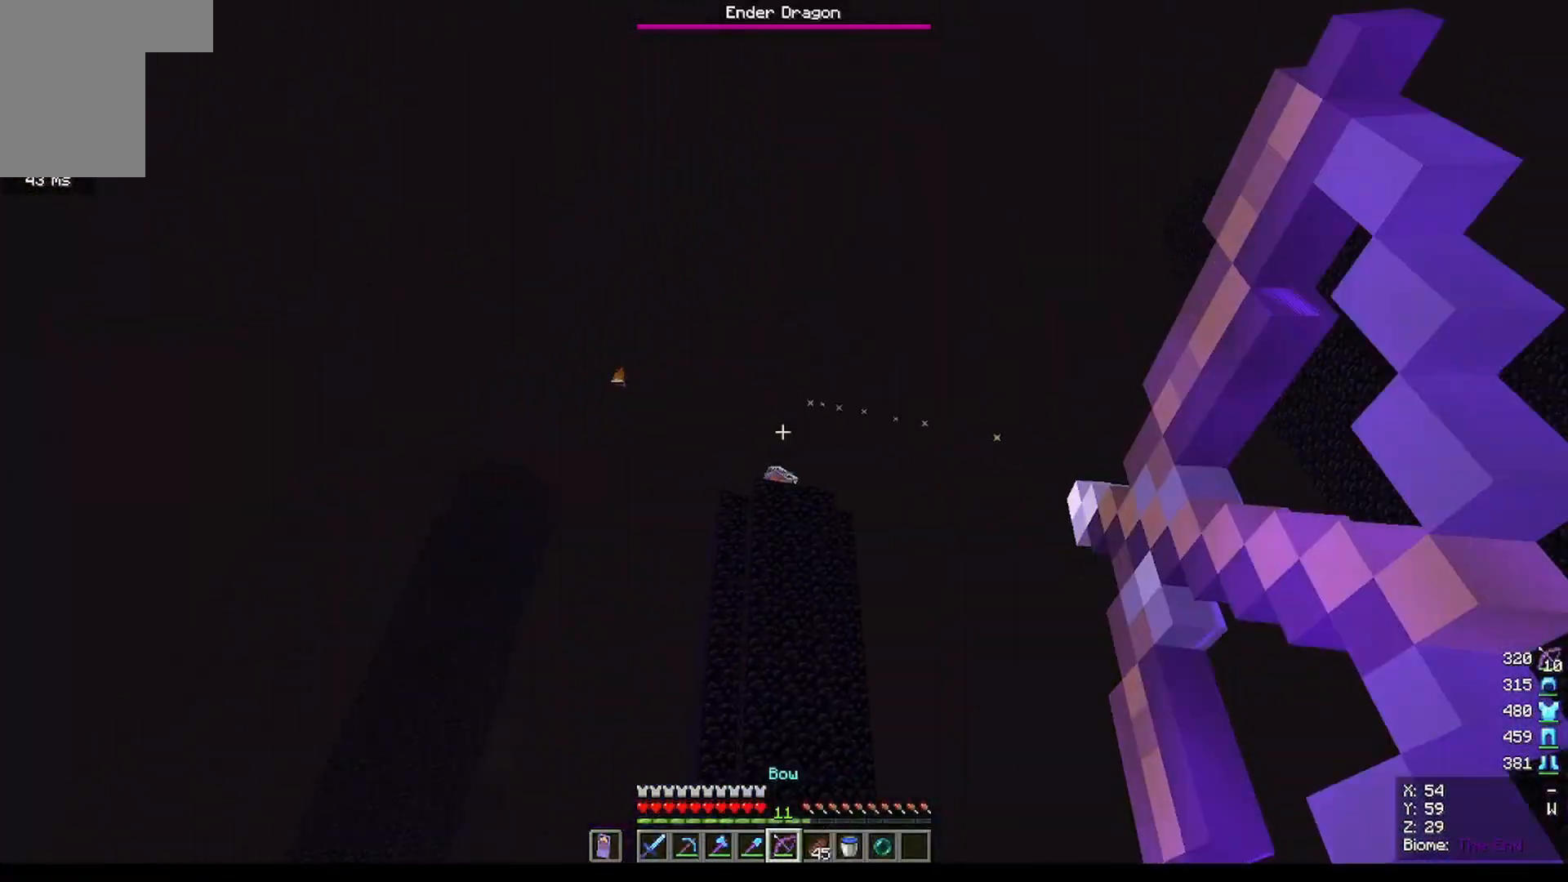
{"keys": [], "mouse": [], "events": [[333, "mouse_right", "up"]]}
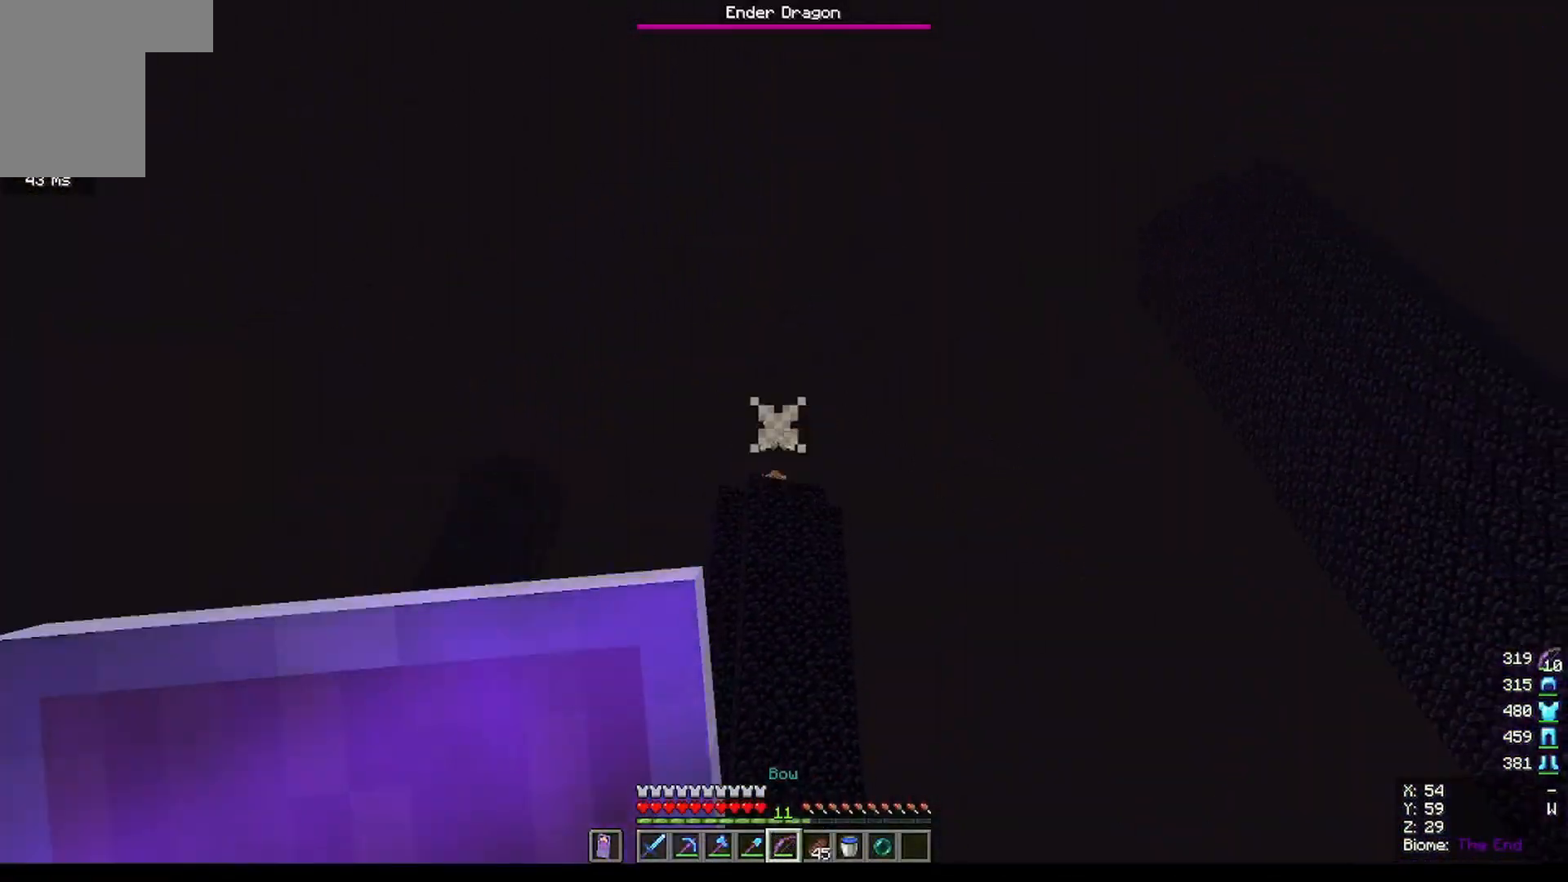
{"keys": [], "mouse": ["right"], "events": [[34, "mouse_right", "down"]]}
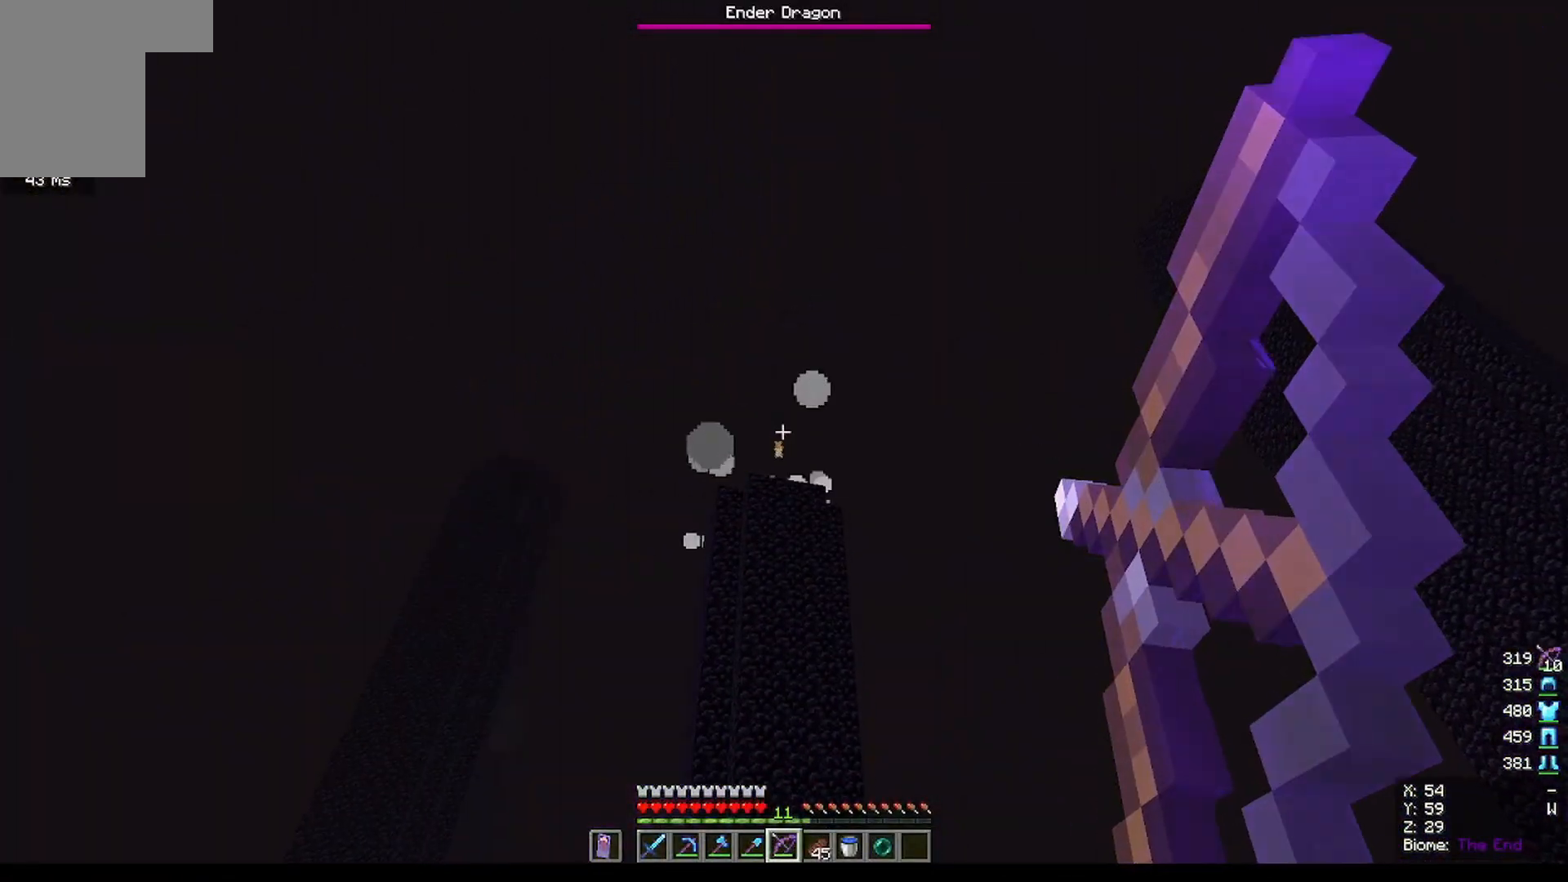
{"keys": [], "mouse": ["right"], "events": []}
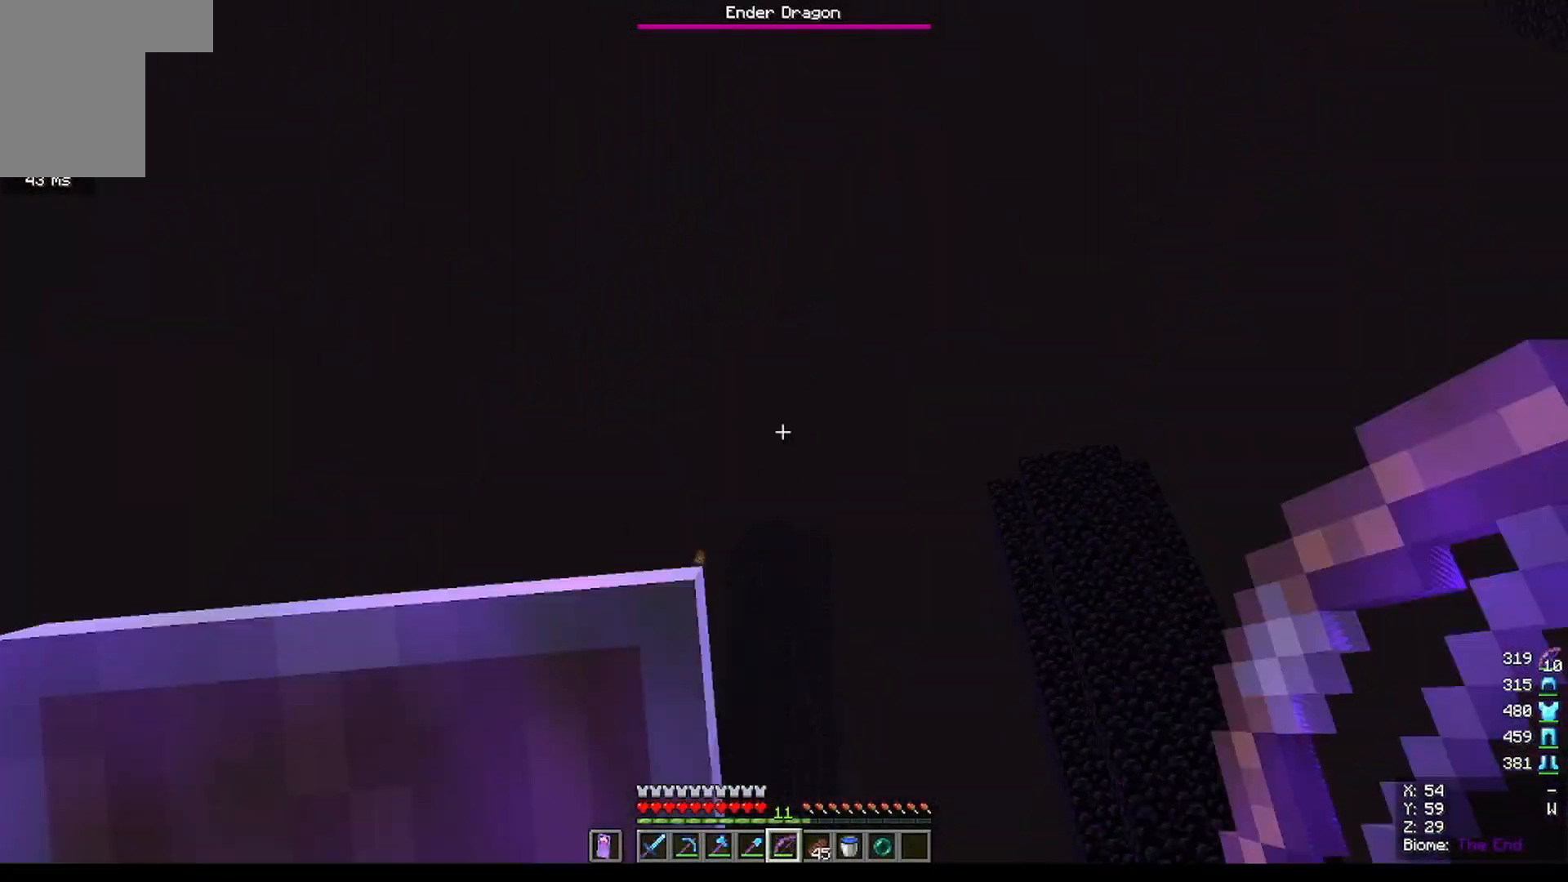
{"keys": [], "mouse": ["right"], "events": [[34, "mouse_right", "up"], [301, "mouse_right", "down"]]}
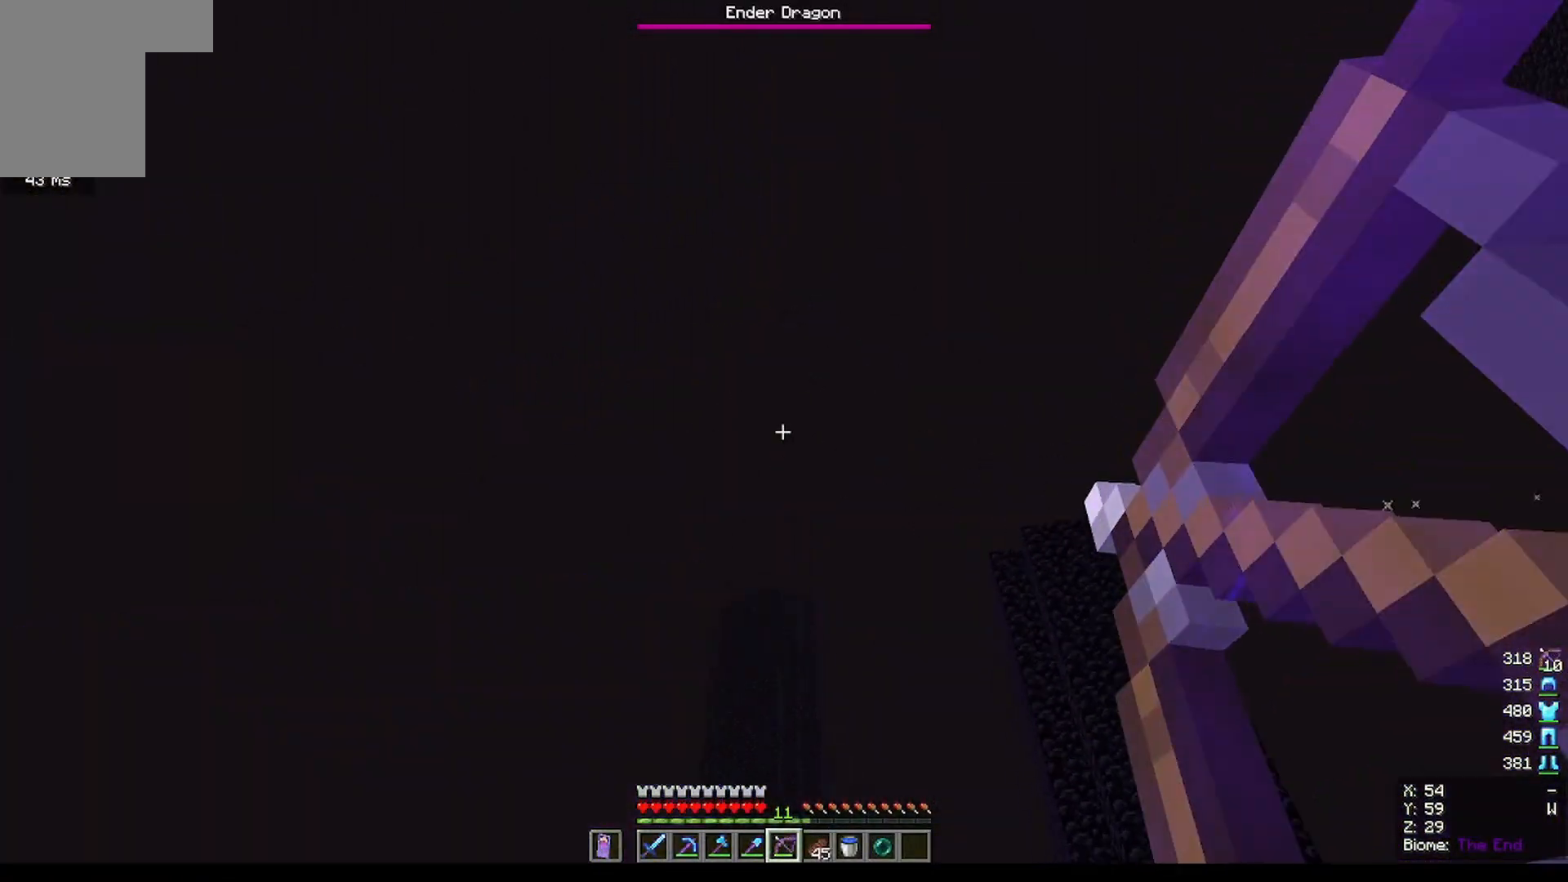
{"keys": ["w"], "mouse": [], "events": [[33, "mouse_right", "up"], [367, "w", "down"]]}
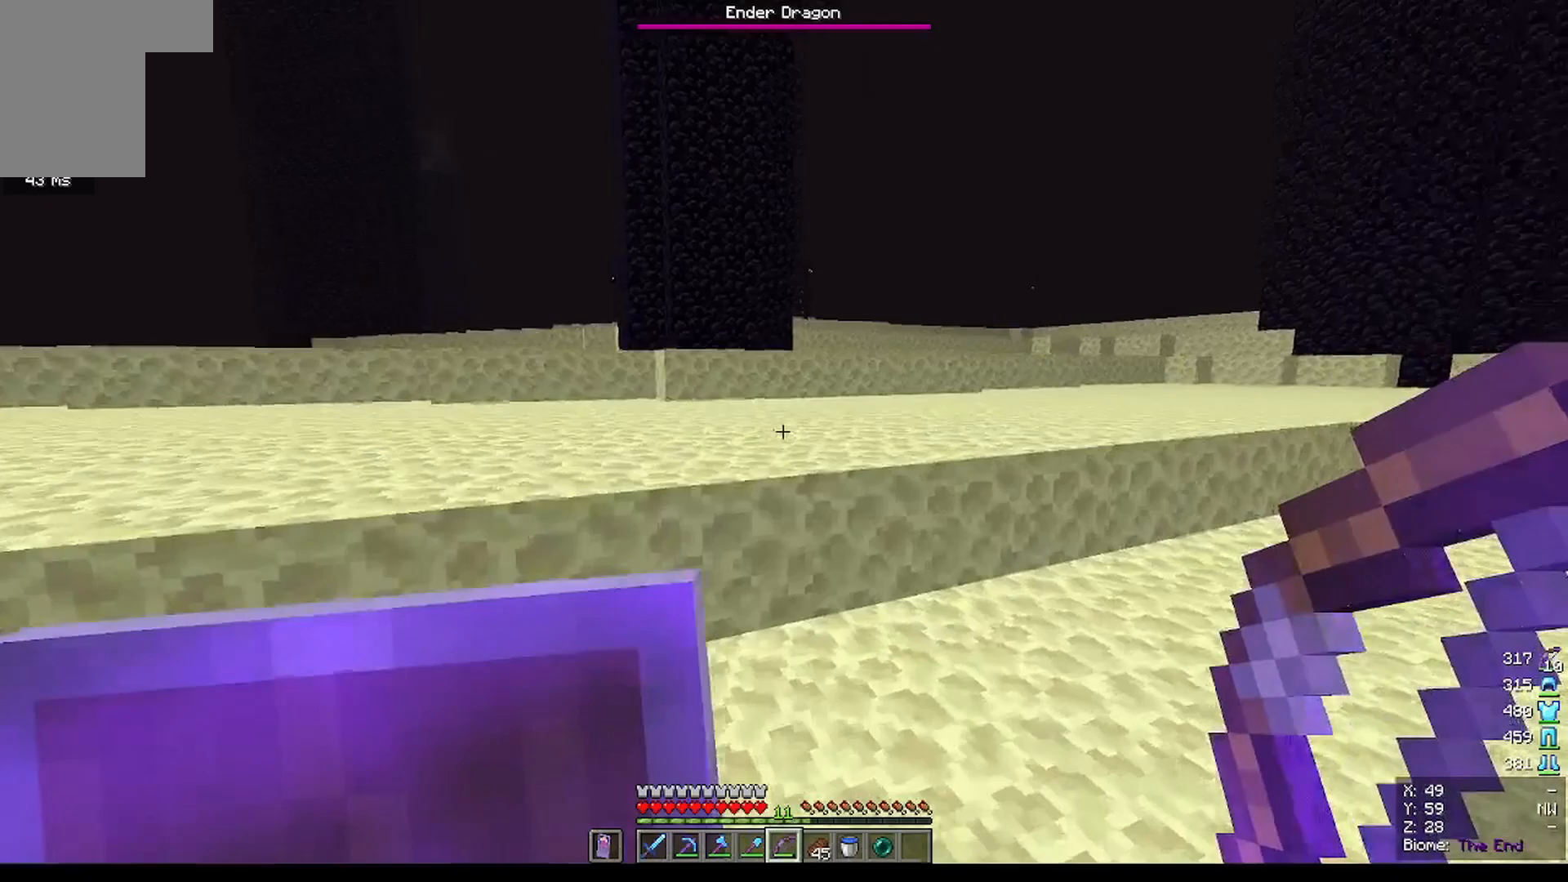
{"keys": ["w"], "mouse": [], "events": []}
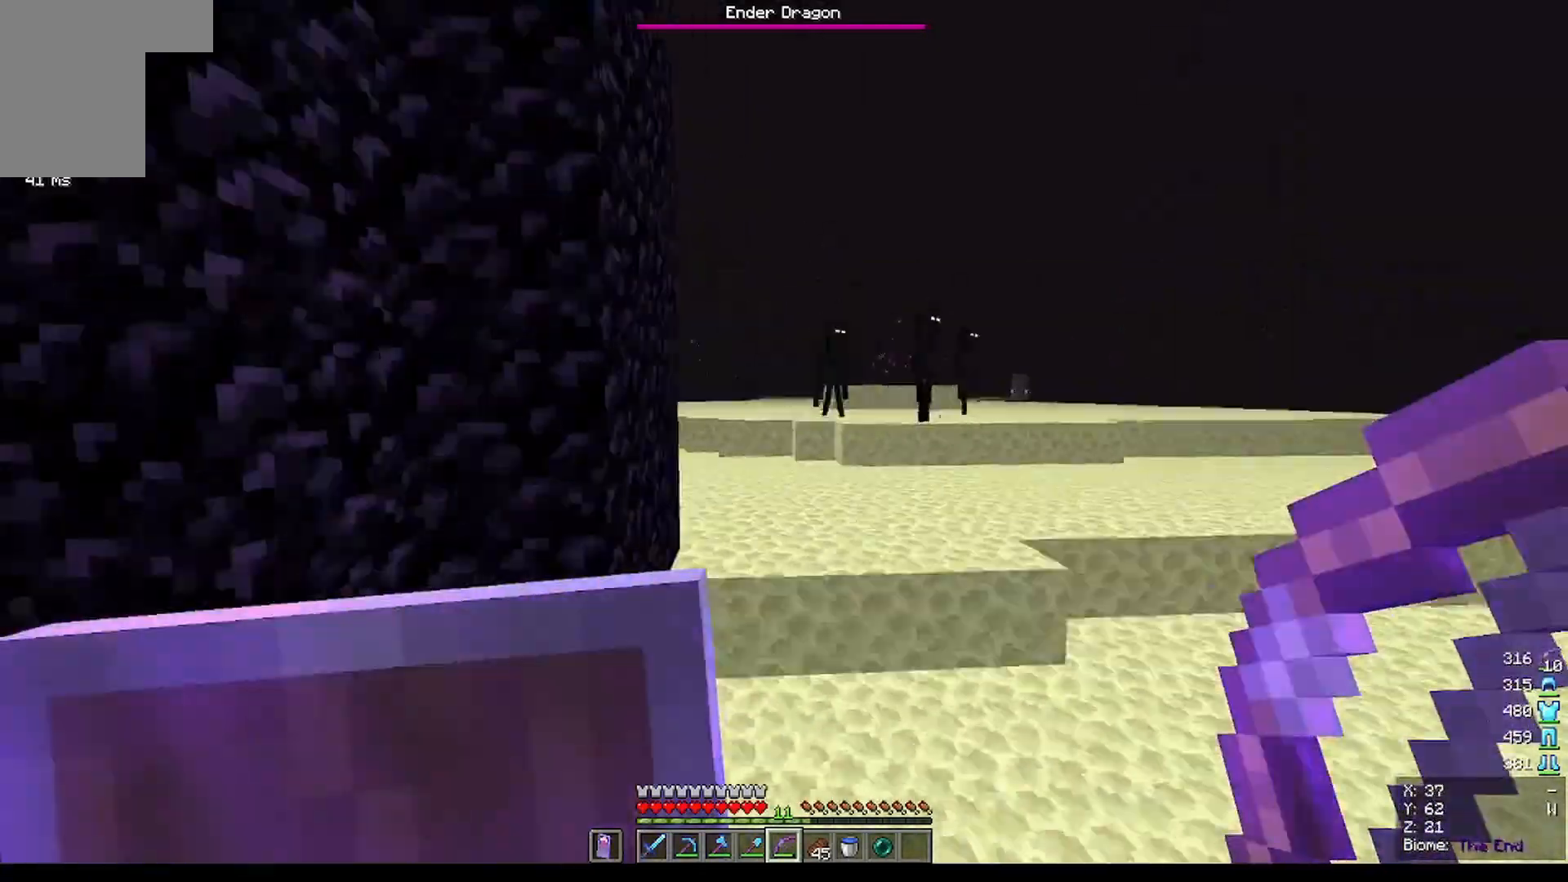
{"keys": ["w"], "mouse": [], "events": []}
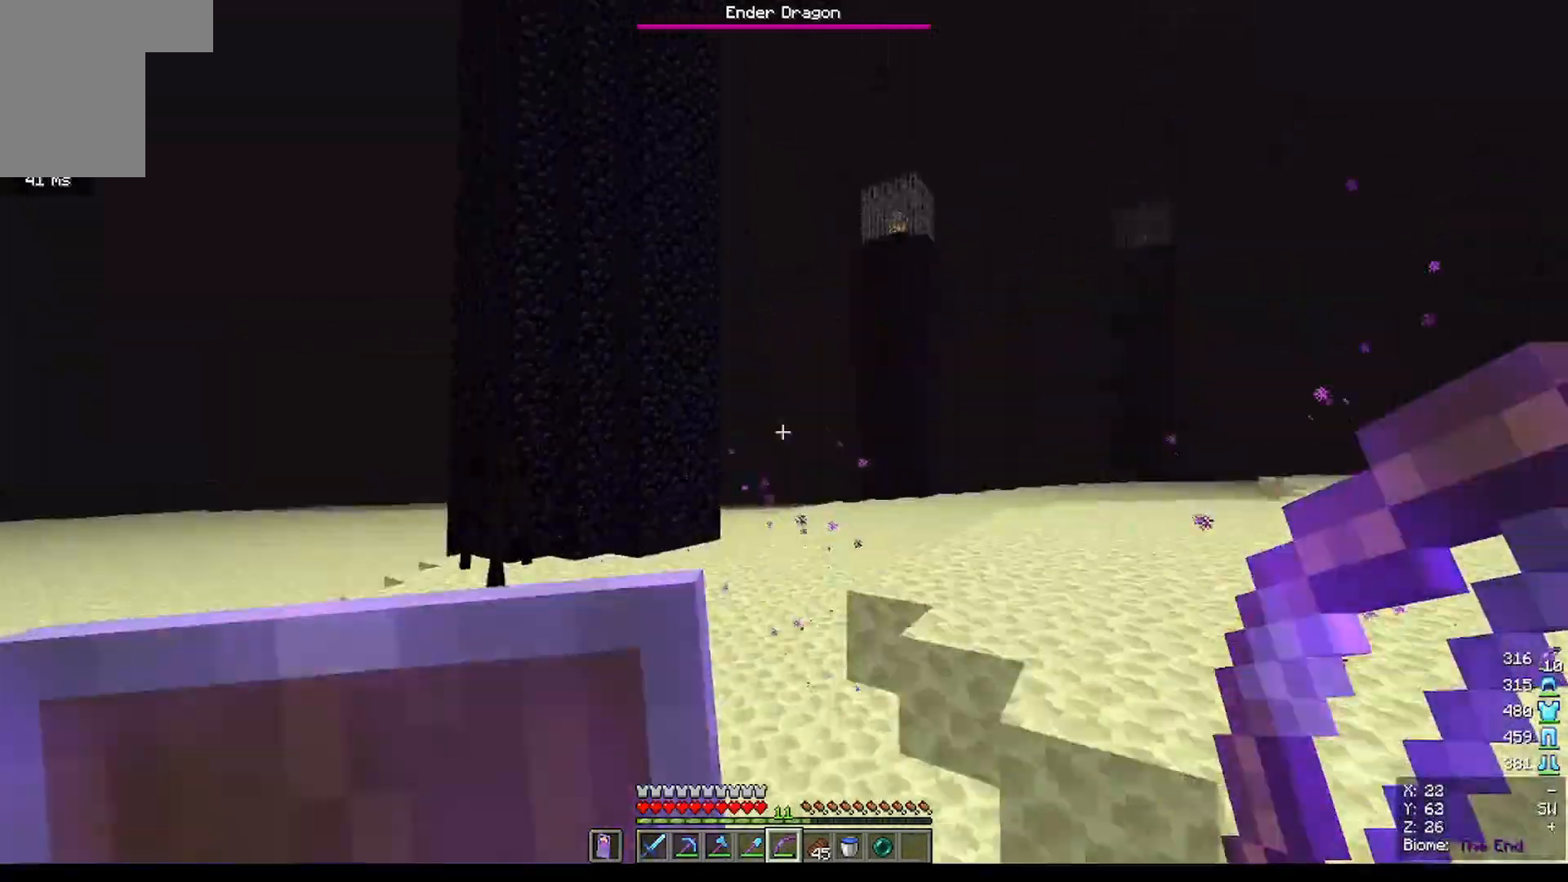
{"keys": ["w"], "mouse": [], "events": []}
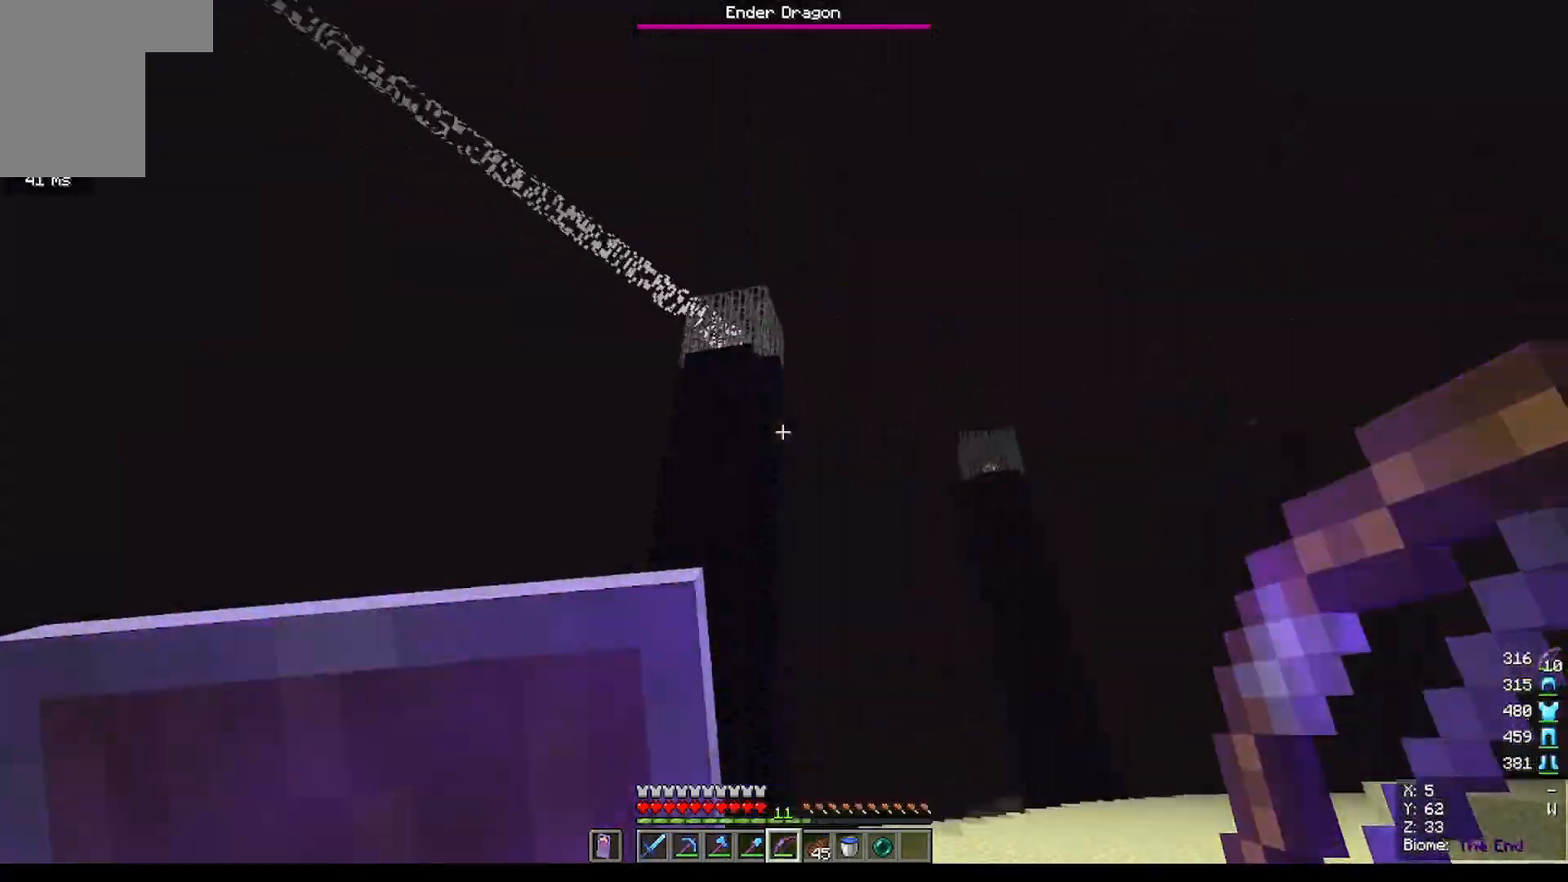
{"keys": [], "mouse": [], "events": [[67, "mouse_right", "down"], [300, "w", "up"], [467, "mouse_right", "up"]]}
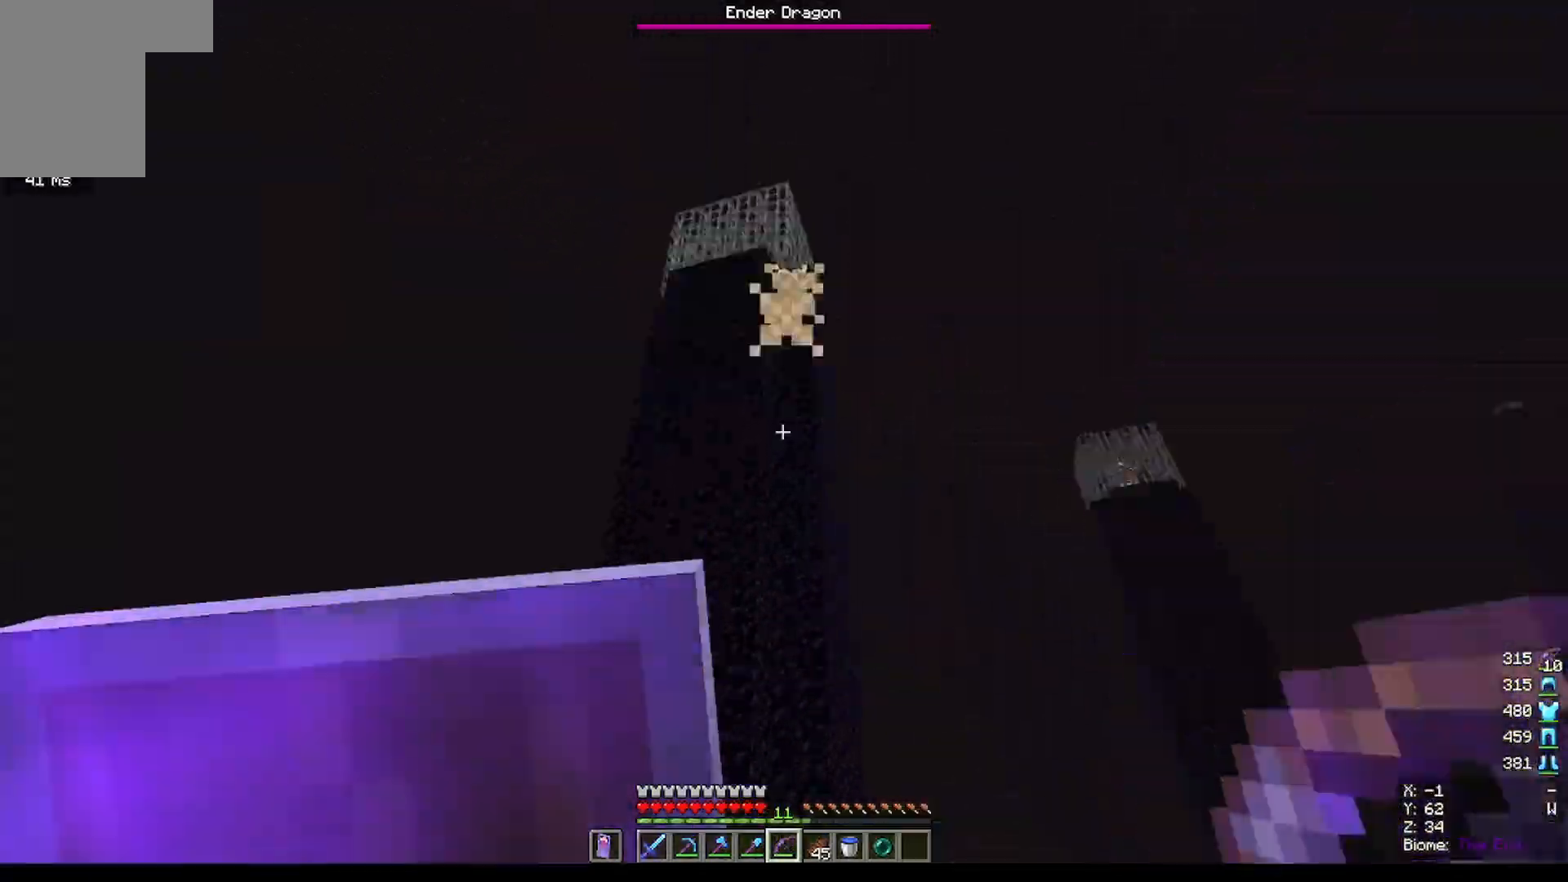
{"keys": ["w"], "mouse": [], "events": [[100, "w", "down"], [267, "w", "up"], [301, "w", "down"]]}
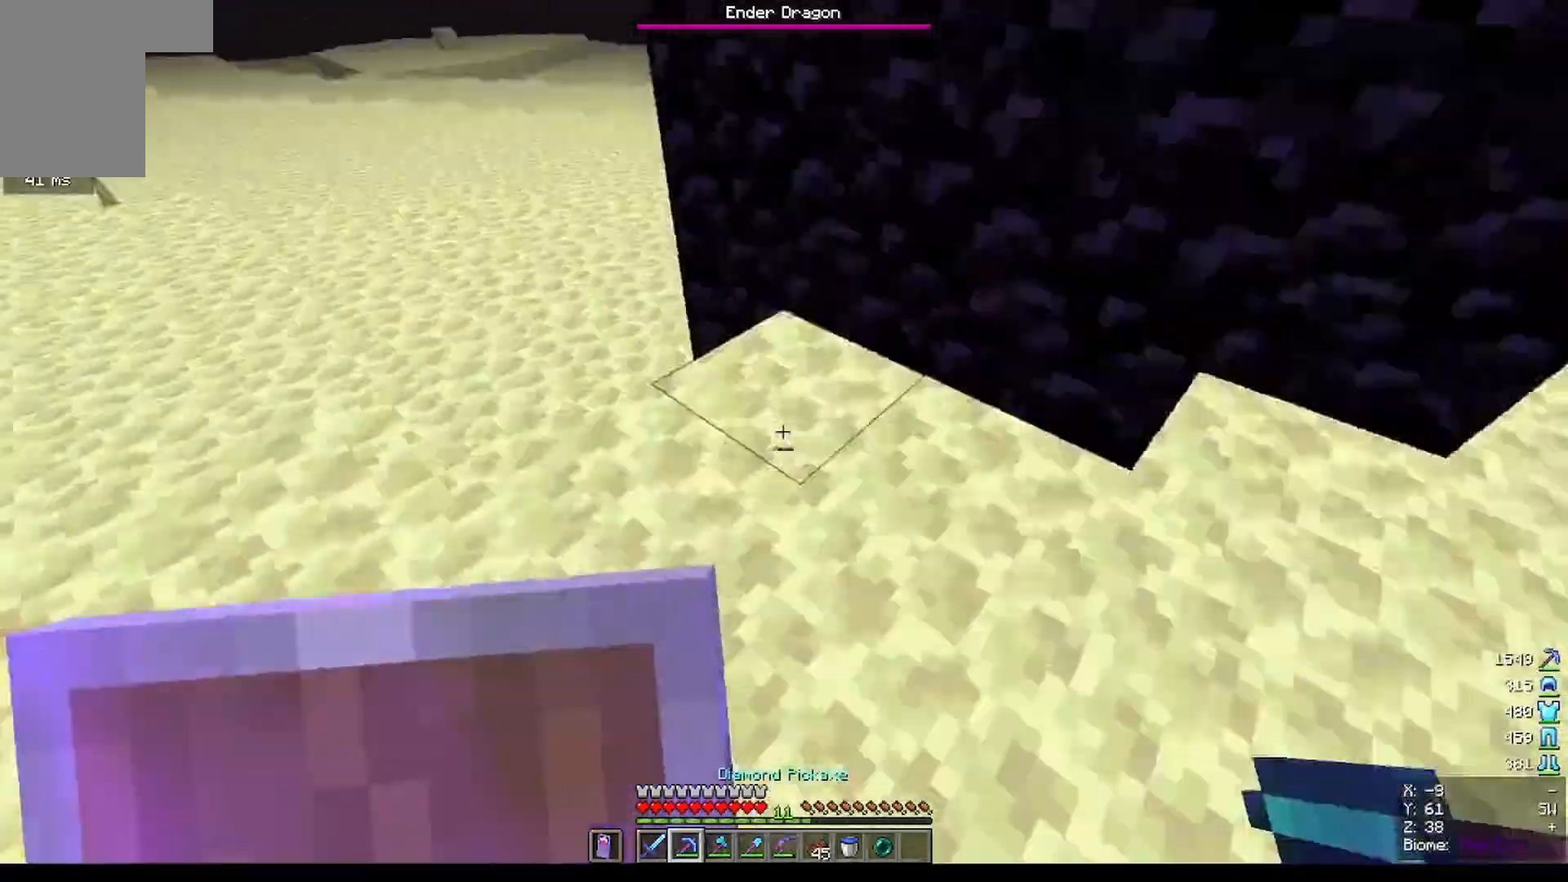
{"keys": [], "mouse": ["left"], "events": [[100, "w", "up"], [200, "mouse_left", "down"], [467, "w", "down"], [500, "w", "up"]]}
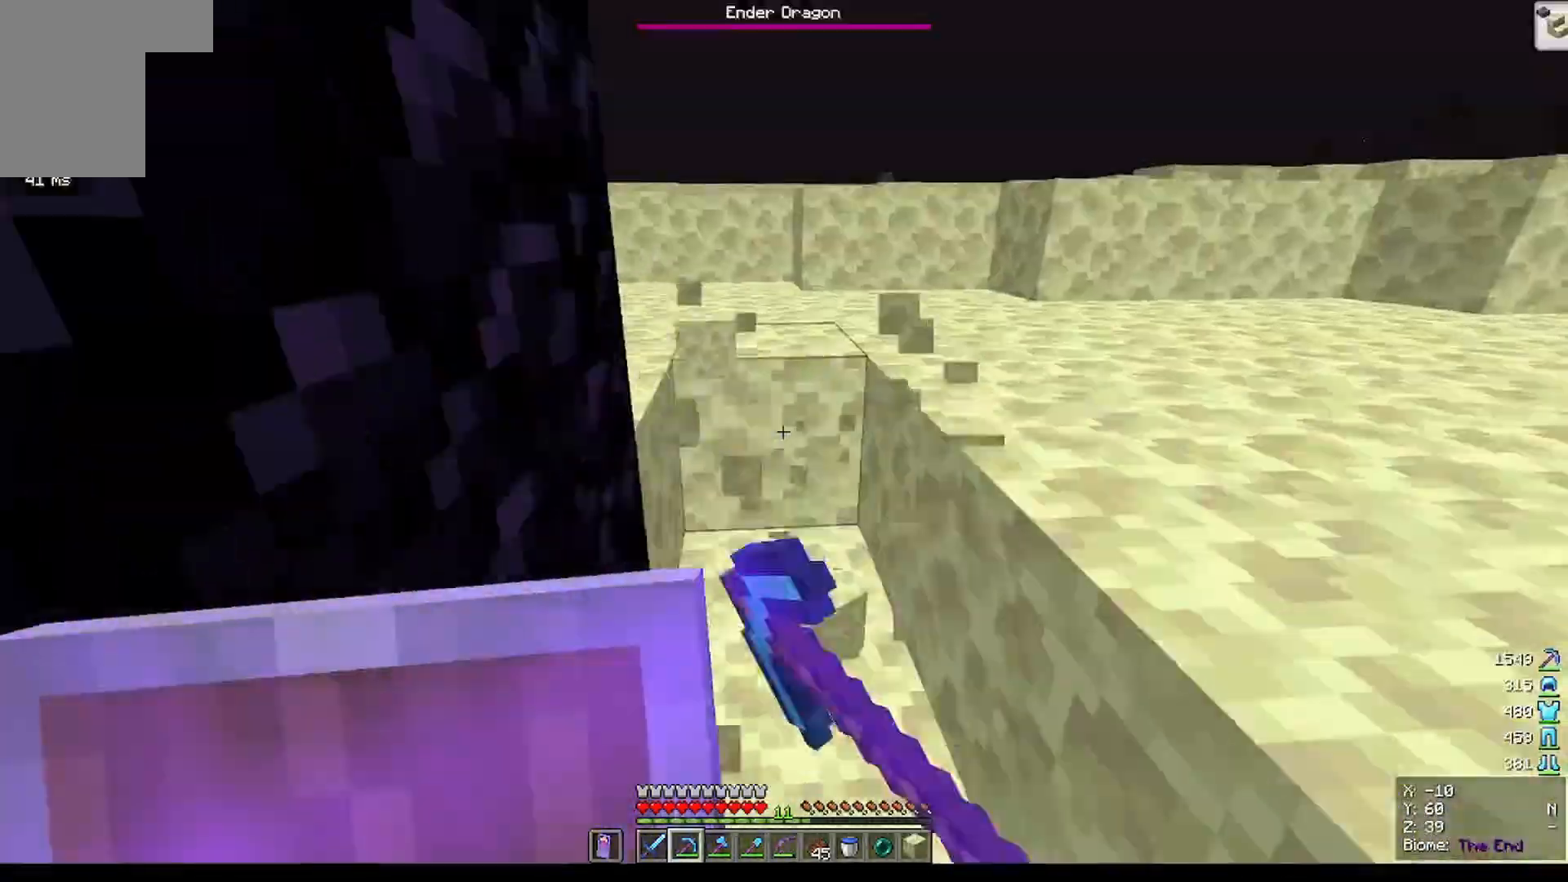
{"keys": [], "mouse": ["left"], "events": [[67, "w", "down"], [100, "w", "up"], [201, "w", "down"], [234, "w", "up"], [301, "w", "down"], [334, "w", "up"], [367, "w", "down"], [401, "w", "up"]]}
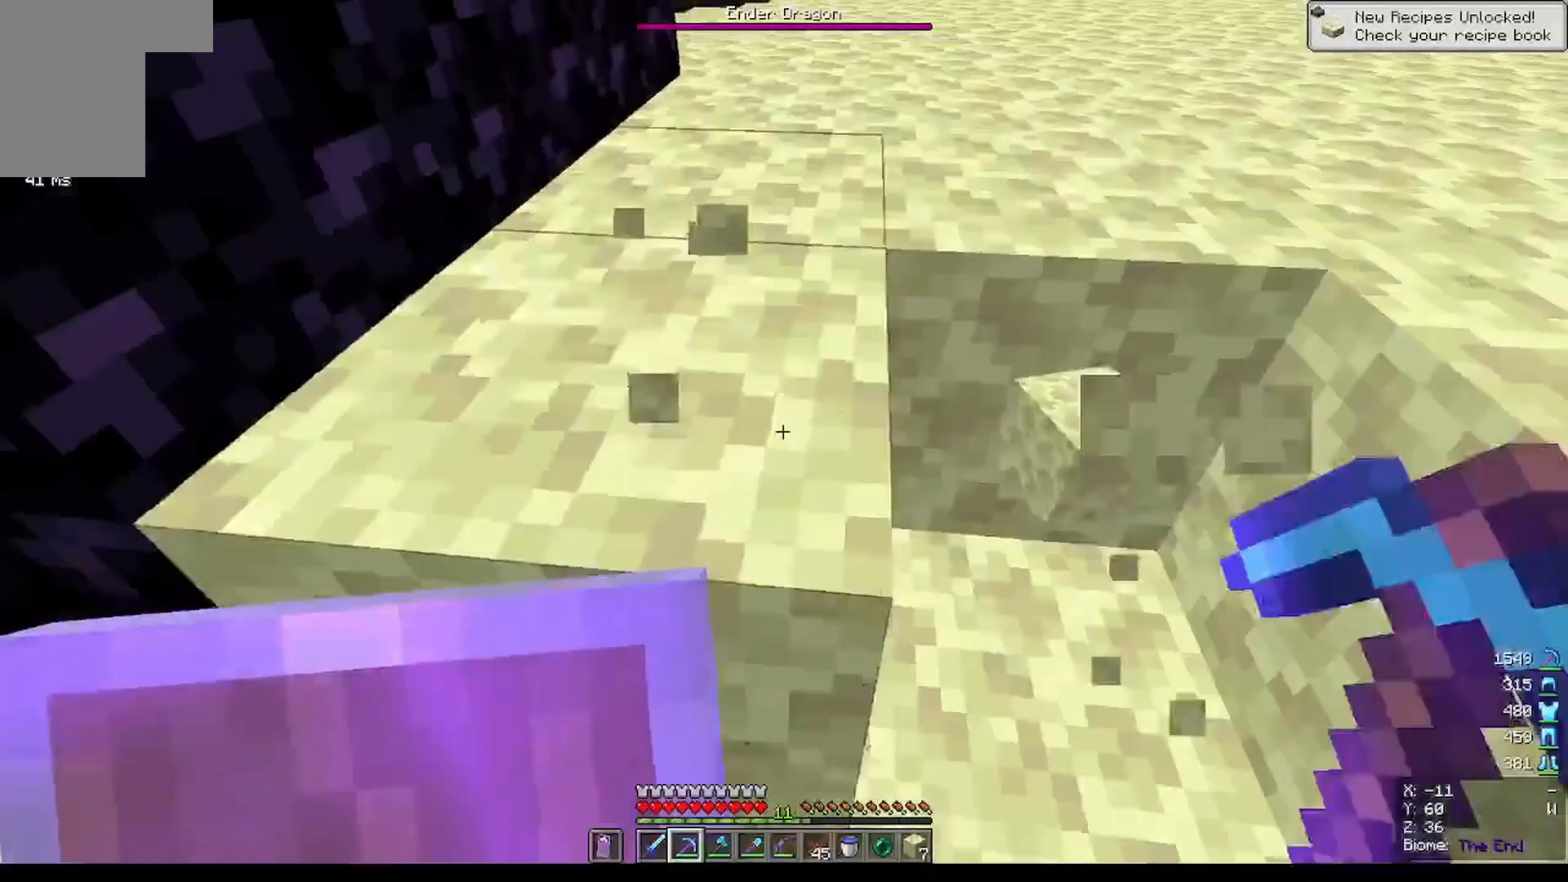
{"keys": [], "mouse": ["left"], "events": [[33, "w", "down"], [67, "w", "up"], [233, "w", "down"], [267, "w", "up"], [400, "w", "down"], [434, "w", "up"], [467, "w", "down"], [500, "w", "up"]]}
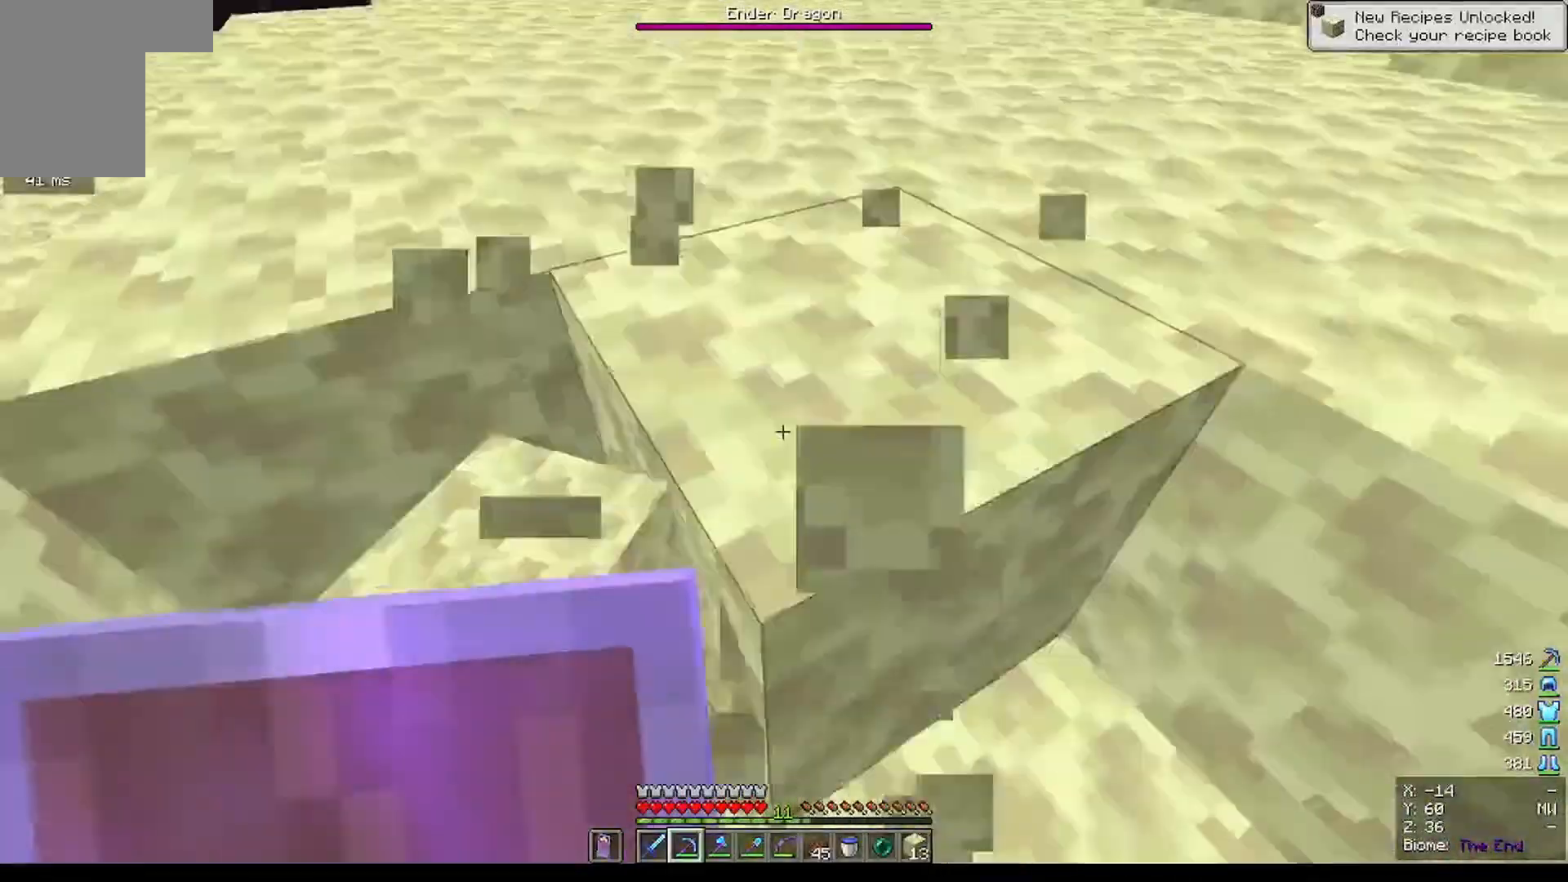
{"keys": [], "mouse": [], "events": [[34, "w", "down"], [100, "w", "up"], [367, "mouse_left", "up"], [367, "w", "down"], [434, "w", "up"]]}
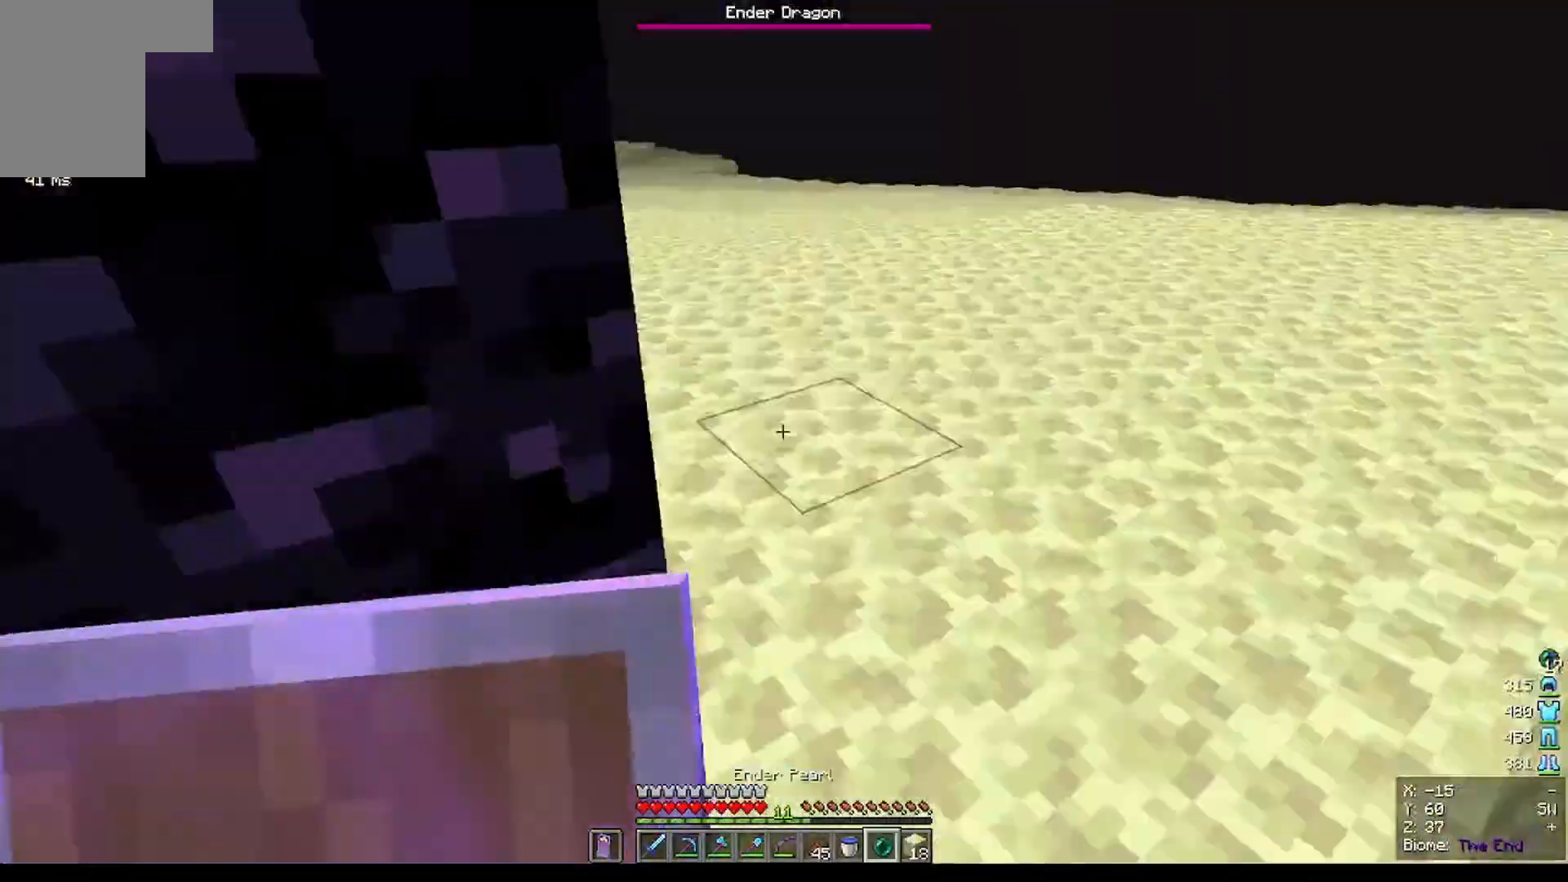
{"keys": ["a", "w"], "mouse": [], "events": [[34, "w", "down"], [267, "mouse_left", "down"], [267, "mouse_right", "down"], [301, "mouse_left", "up"], [301, "mouse_right", "up"], [368, "a", "down"]]}